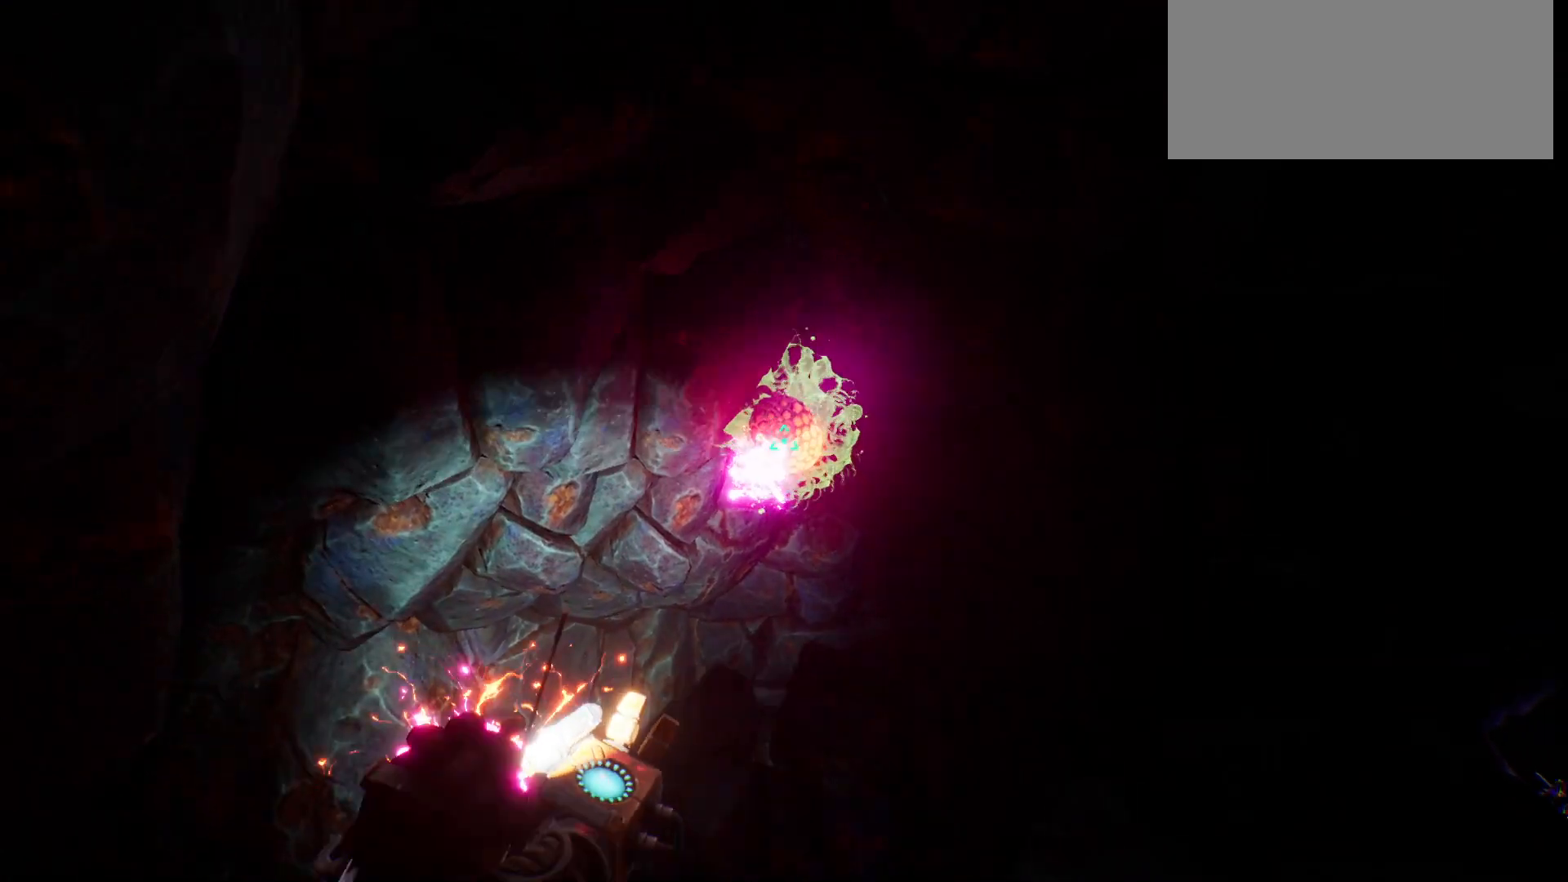
Gameplay with keyboard; each line is a JSON object with the keys held at the frame after it. "events" lists presses ("down") and releases ("up") of "escape", "f1", "shift", "space" and "w" between this image and that frame as [ms after this image, input, new state], when the widget could be followed in between. No other keys are recorded. Mouse input is not recorded.
{"keys": [], "events": [[283, "w", "down"], [433, "w", "up"]]}
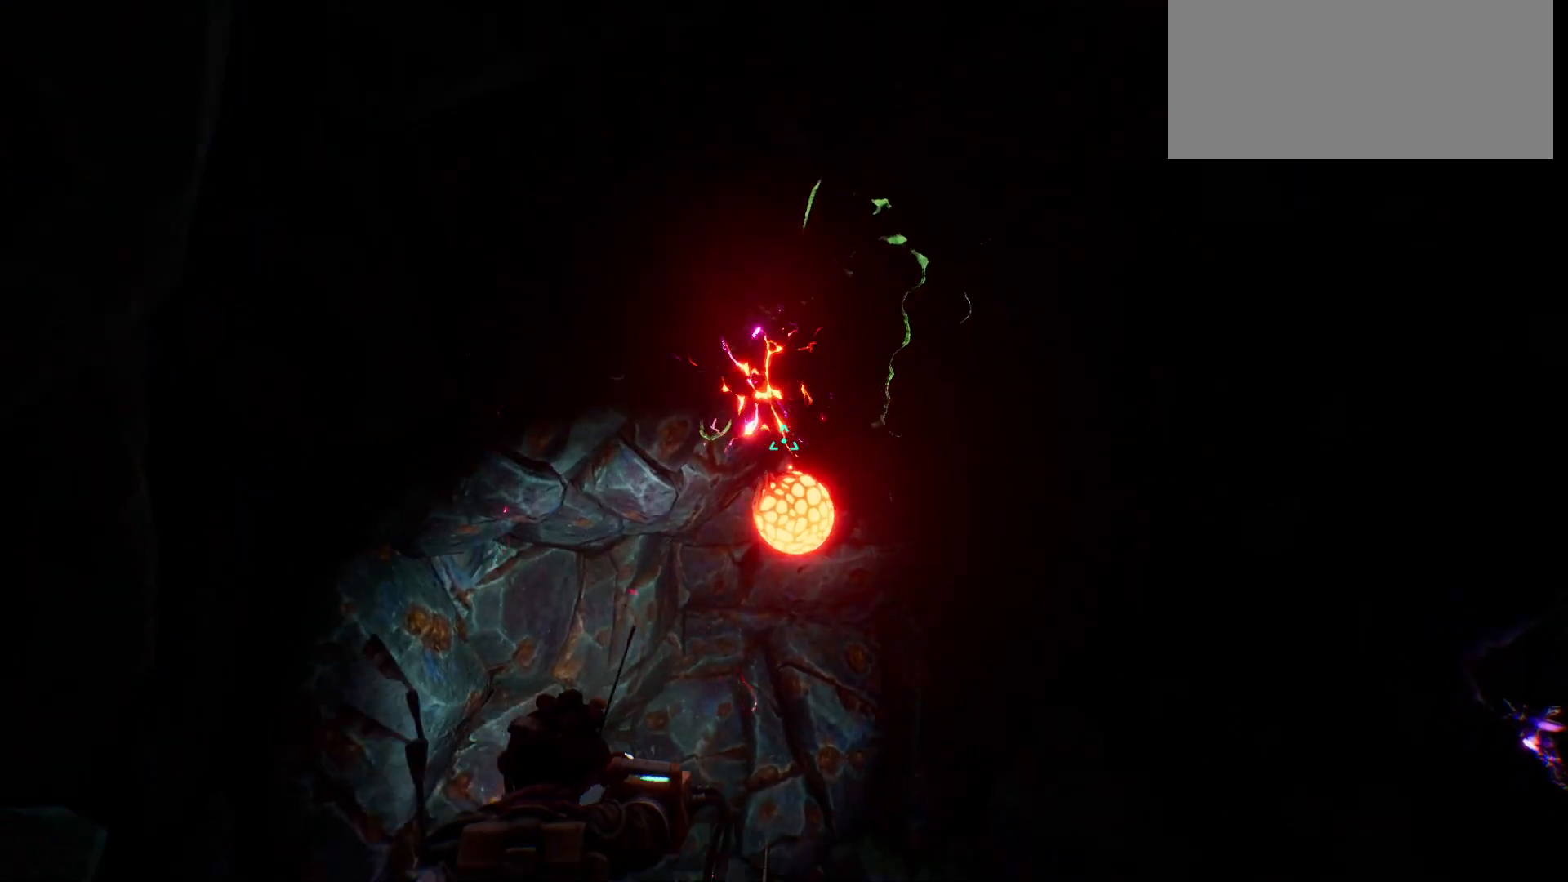
{"keys": [], "events": []}
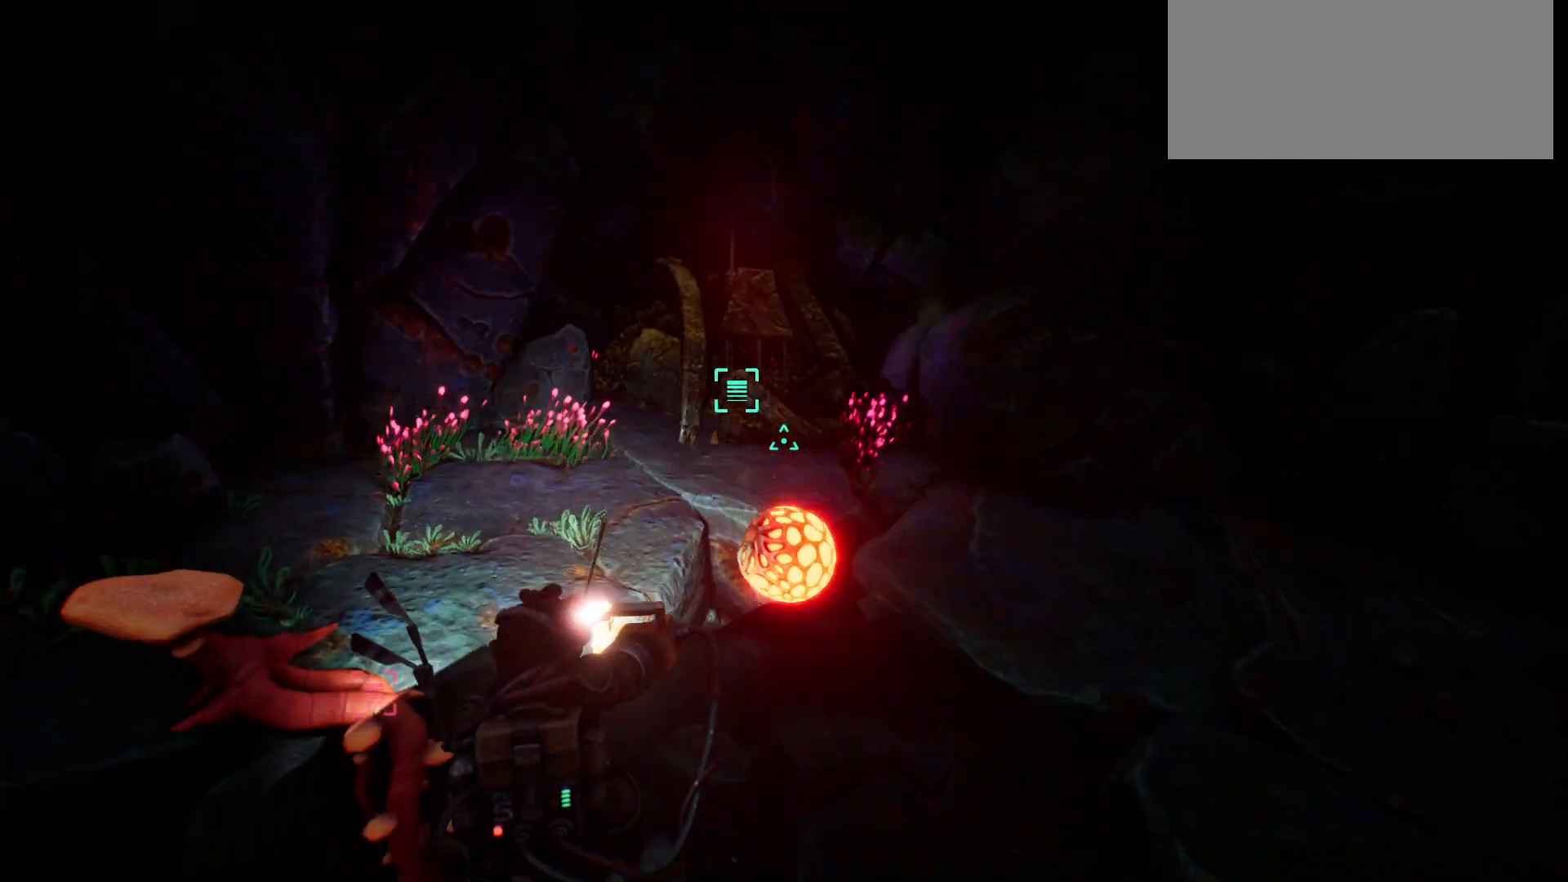
{"keys": [], "events": []}
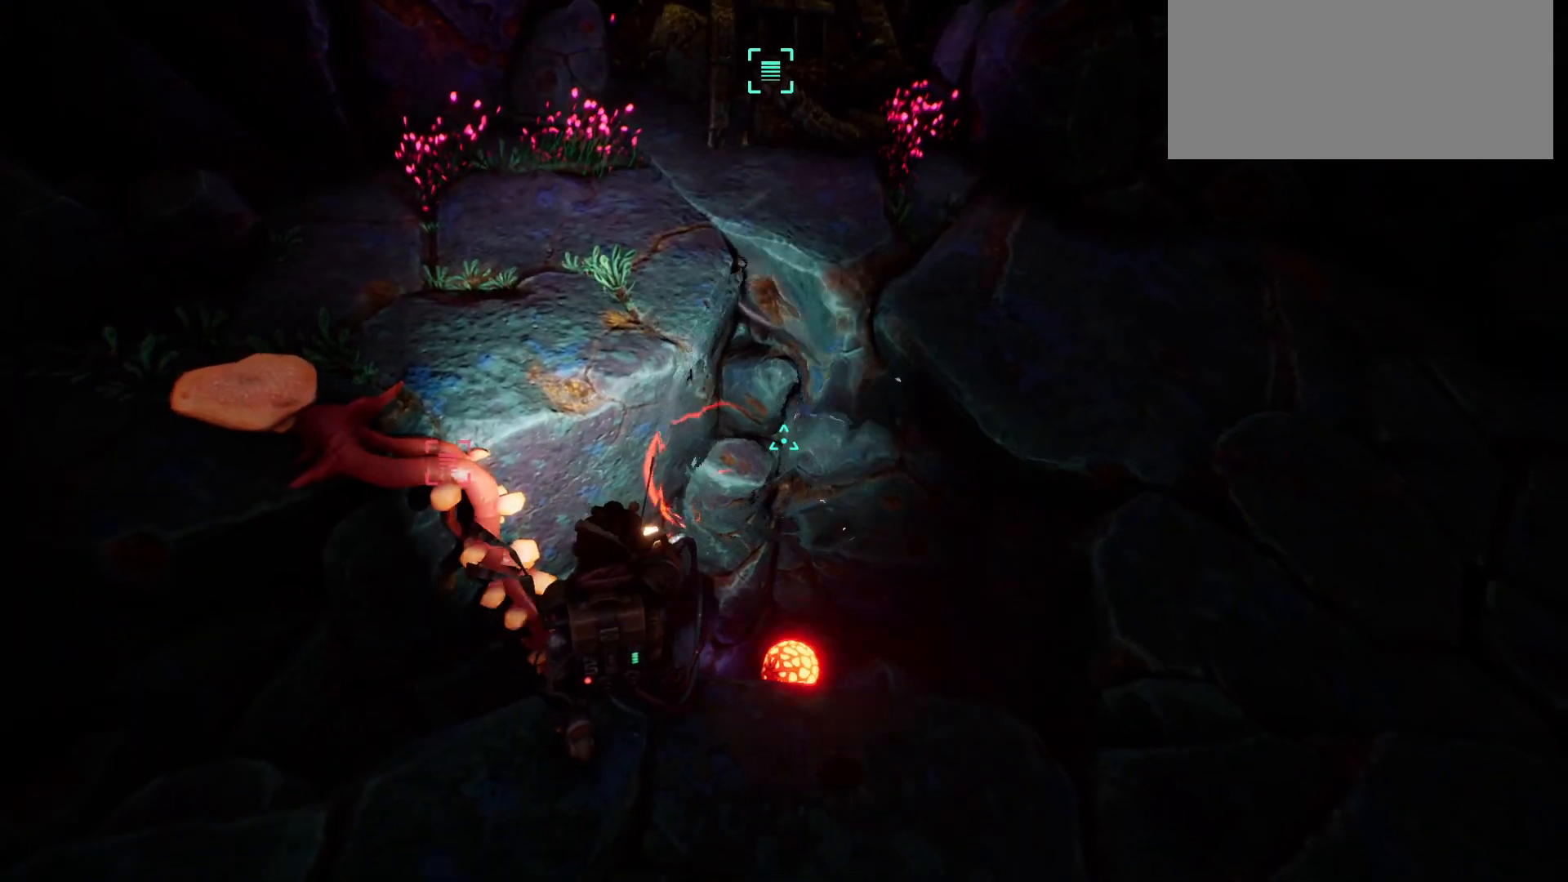
{"keys": [], "events": []}
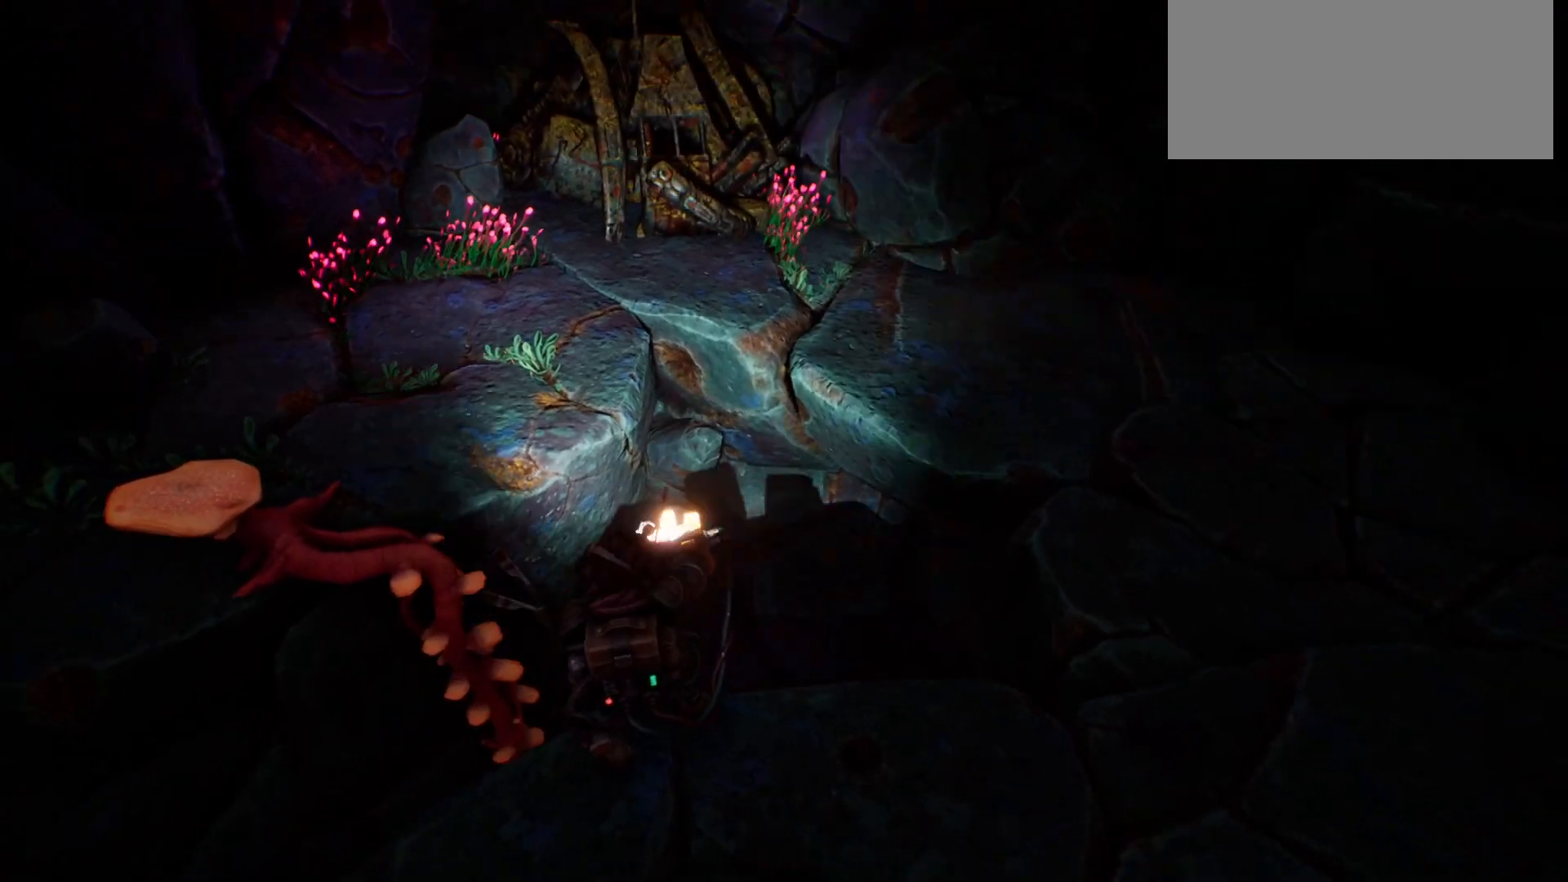
{"keys": [], "events": []}
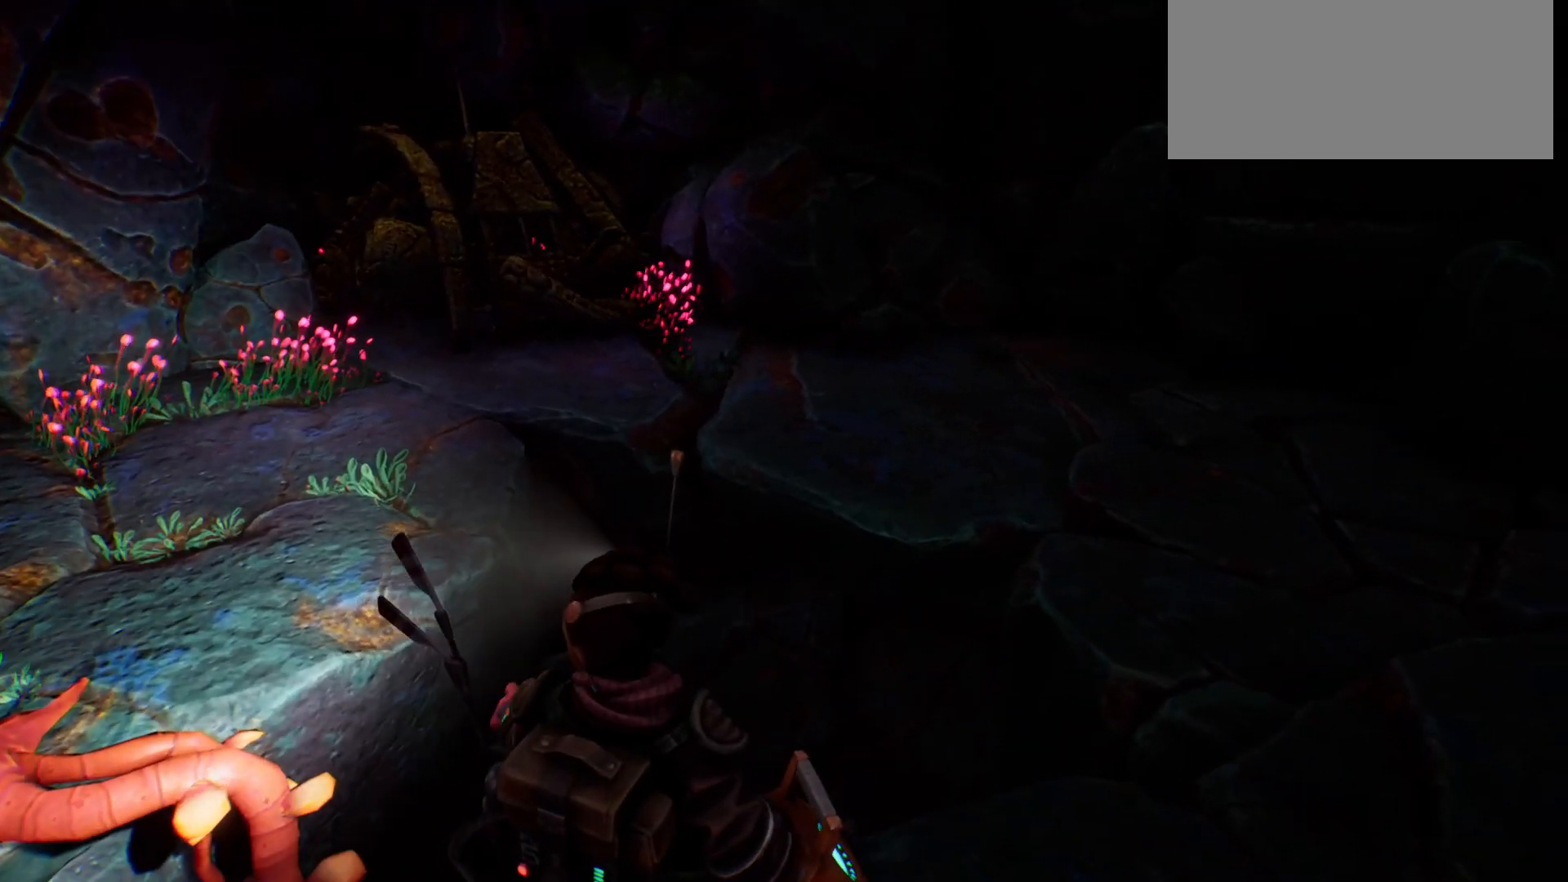
{"keys": [], "events": []}
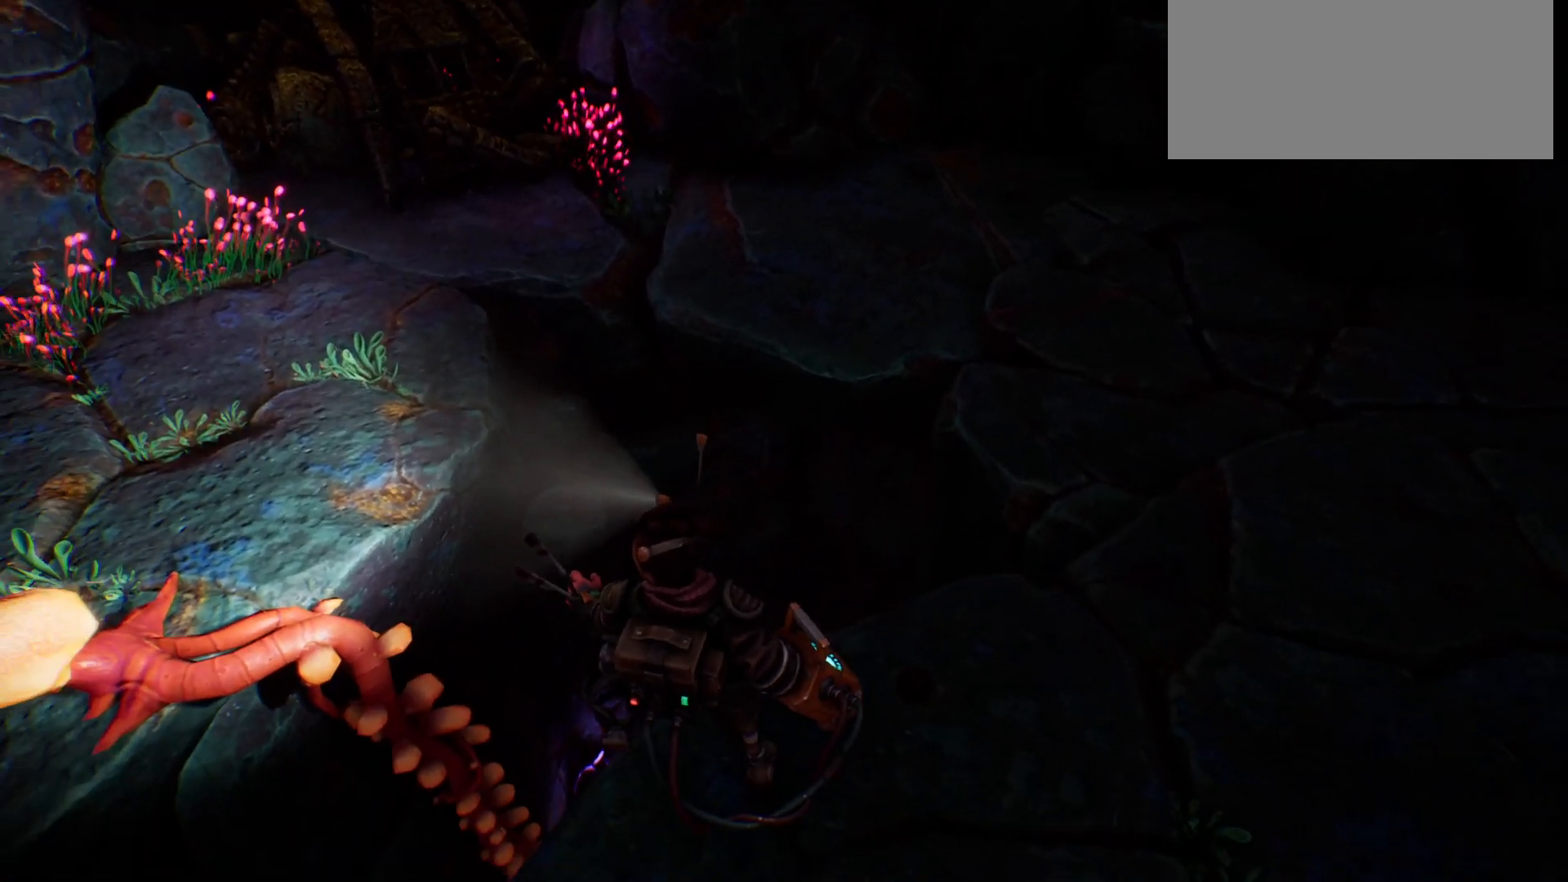
{"keys": [], "events": []}
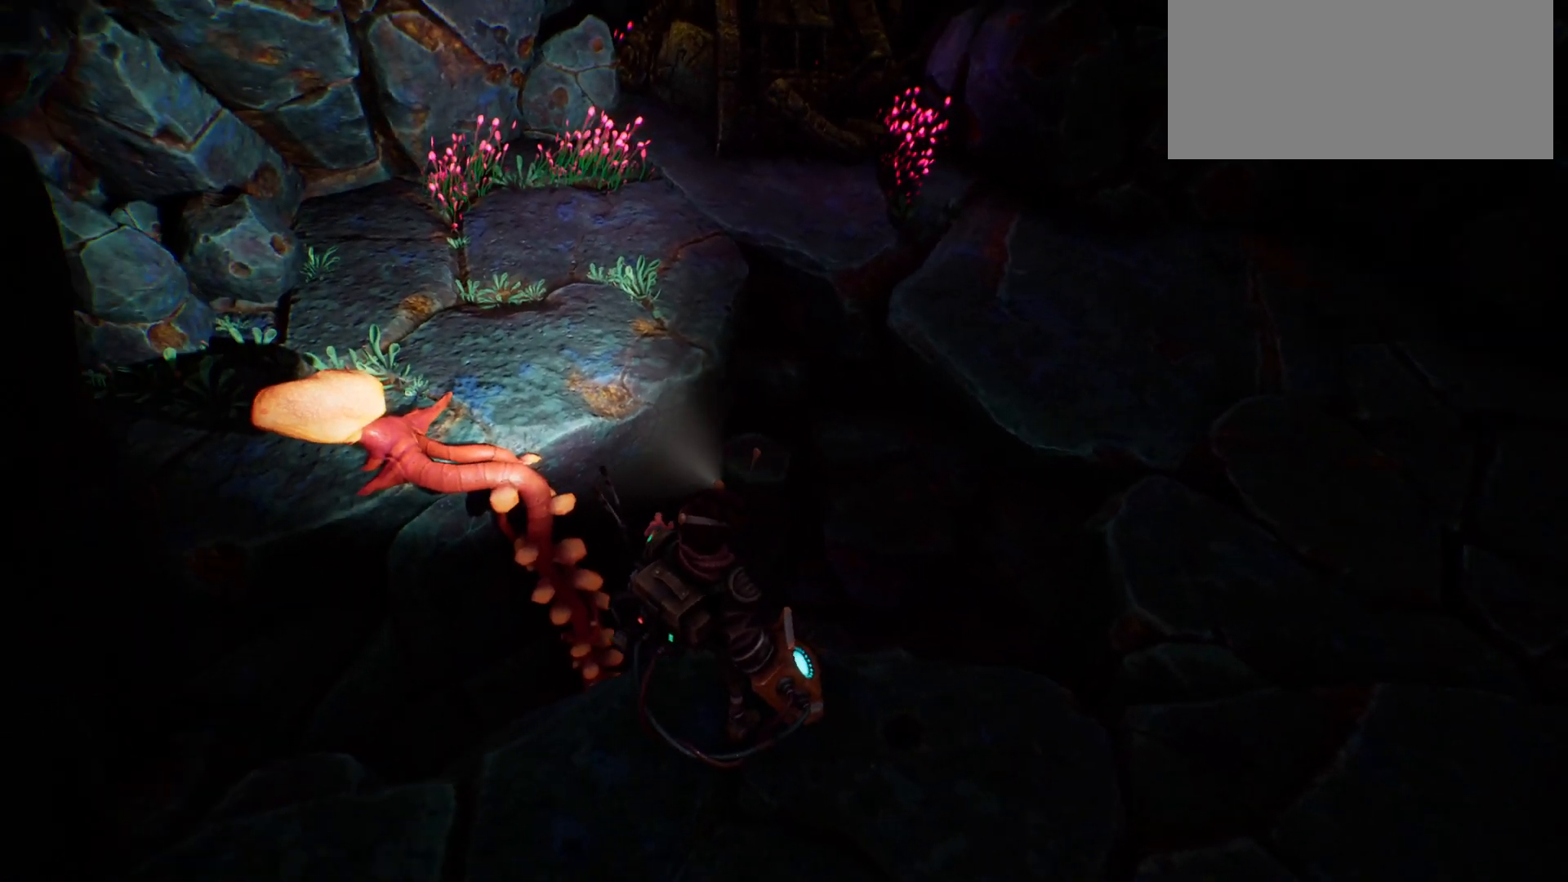
{"keys": [], "events": []}
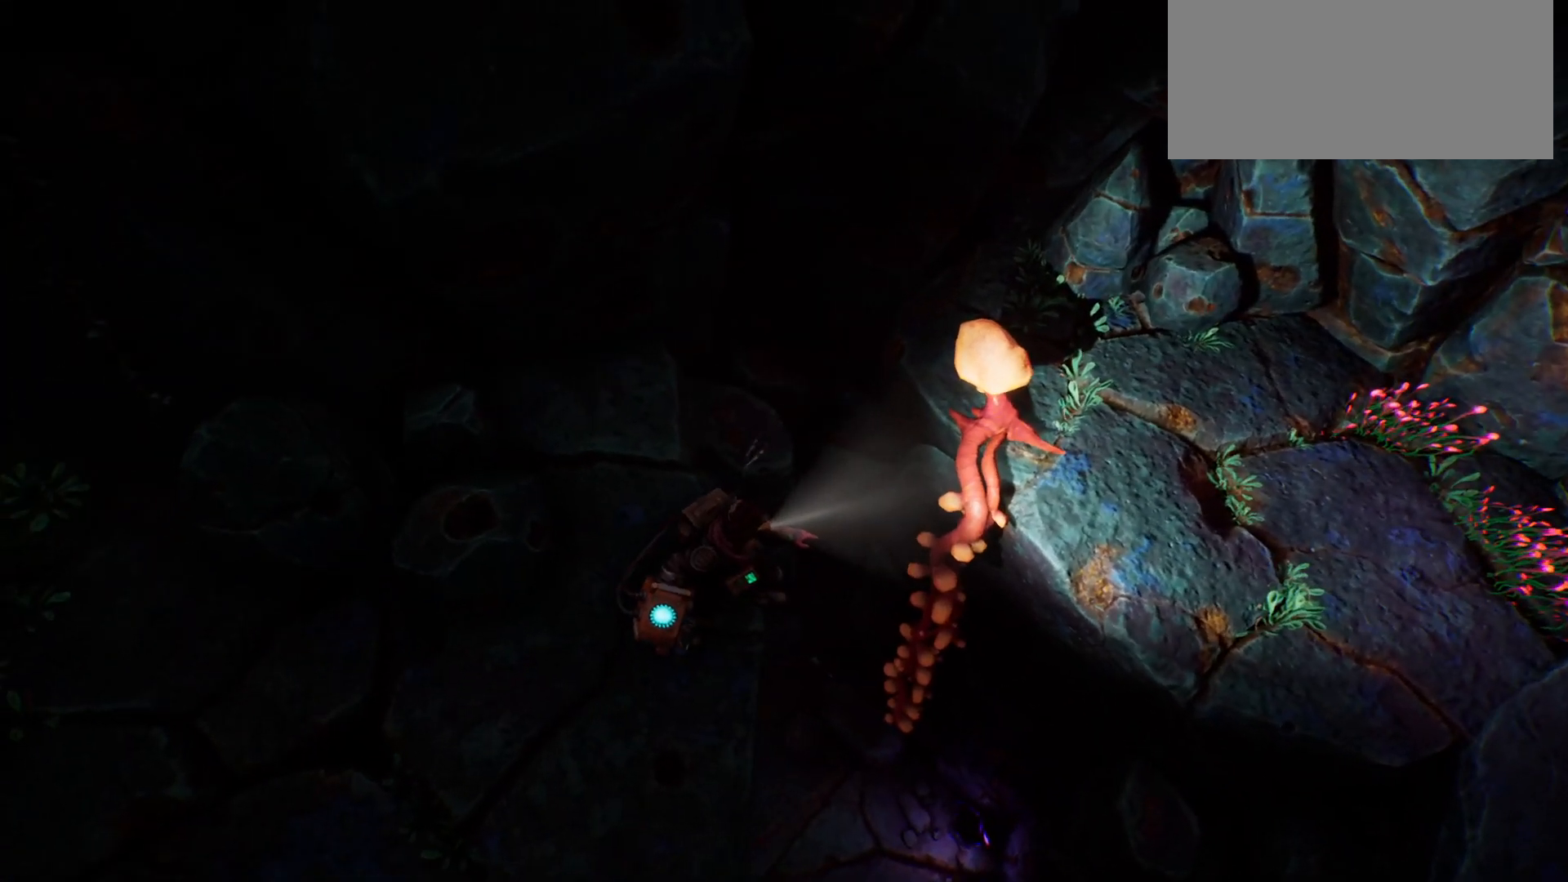
{"keys": [], "events": []}
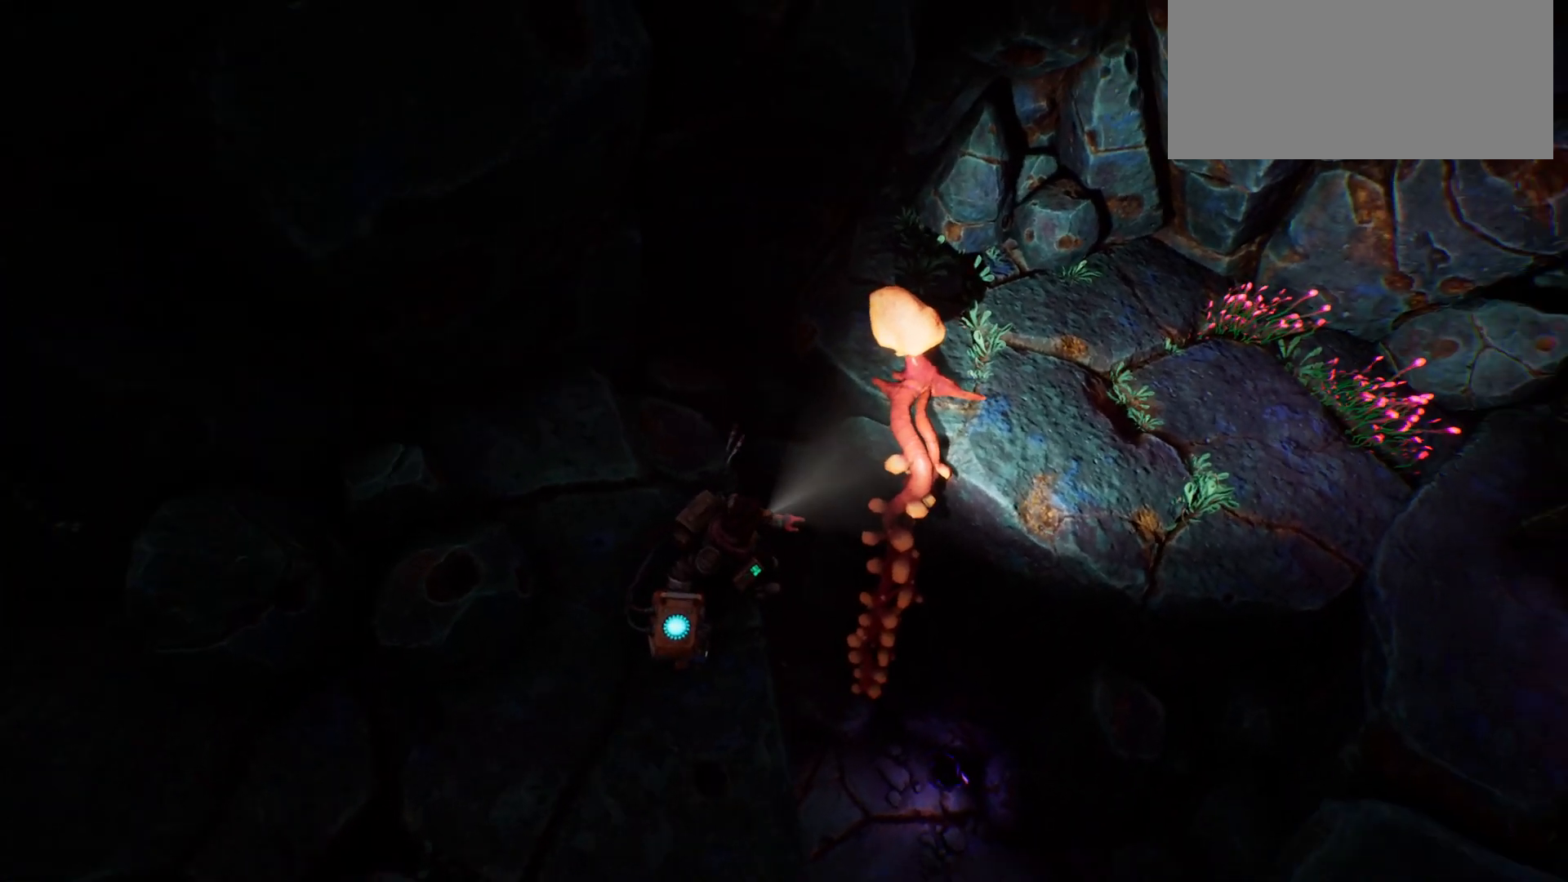
{"keys": [], "events": []}
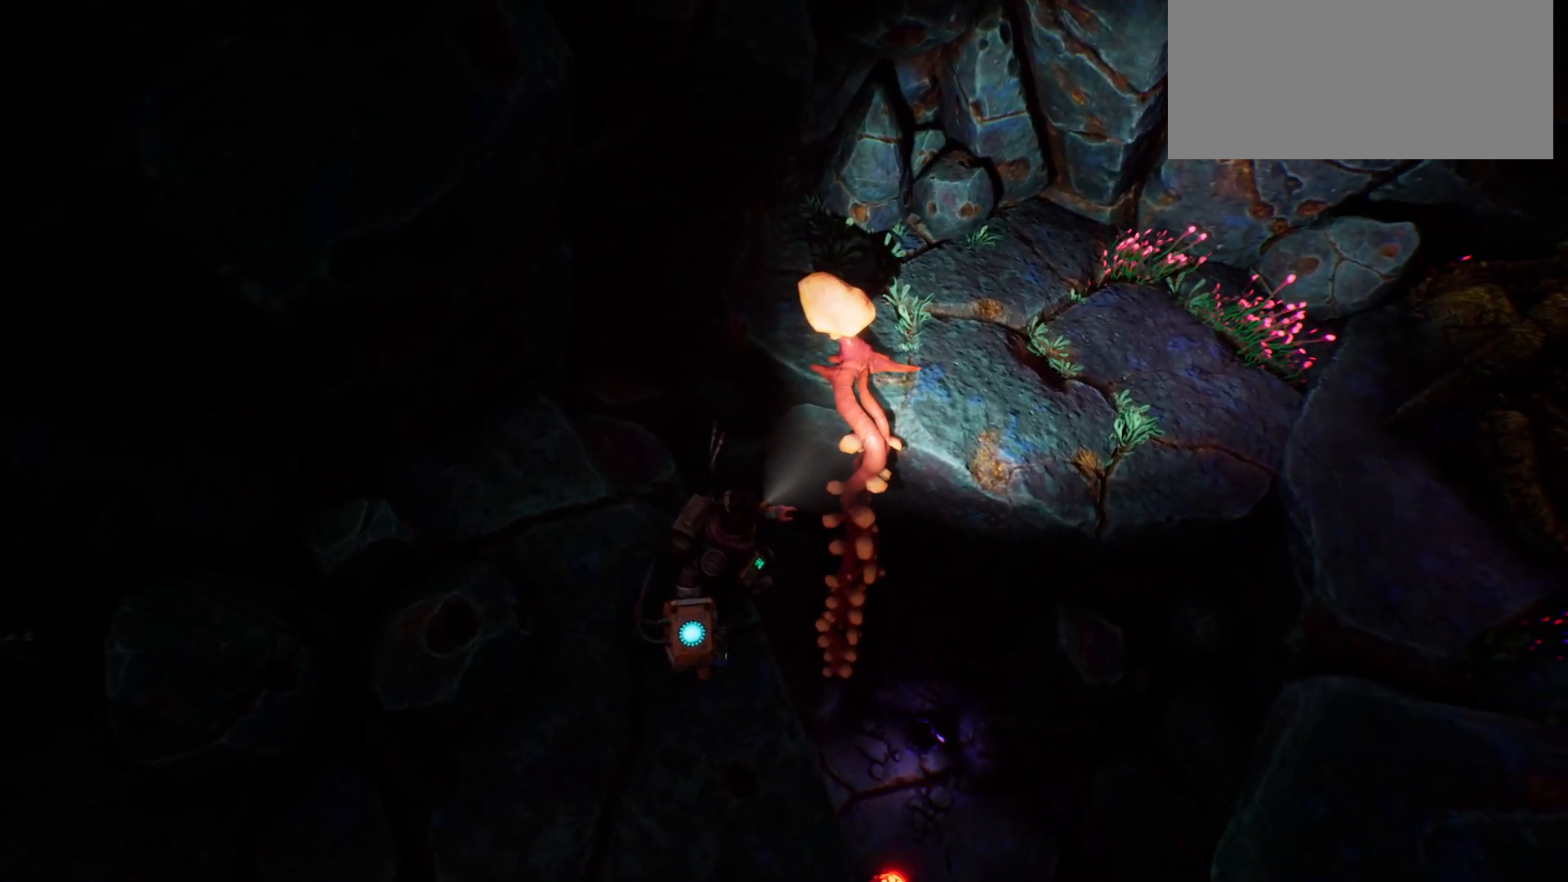
{"keys": [], "events": []}
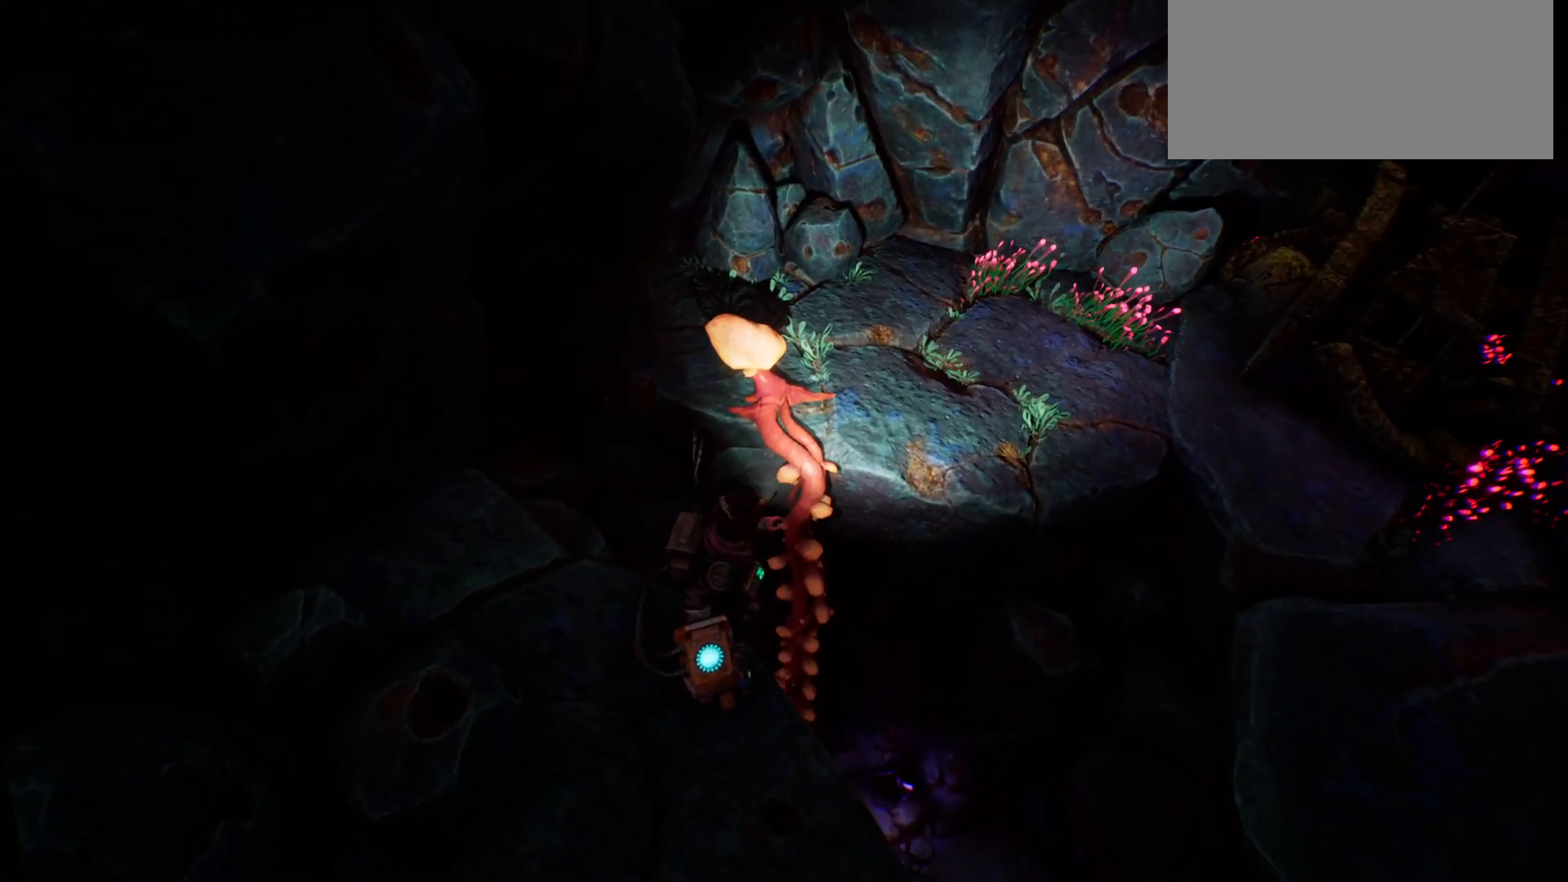
{"keys": [], "events": [[333, "w", "down"], [350, "w", "up"]]}
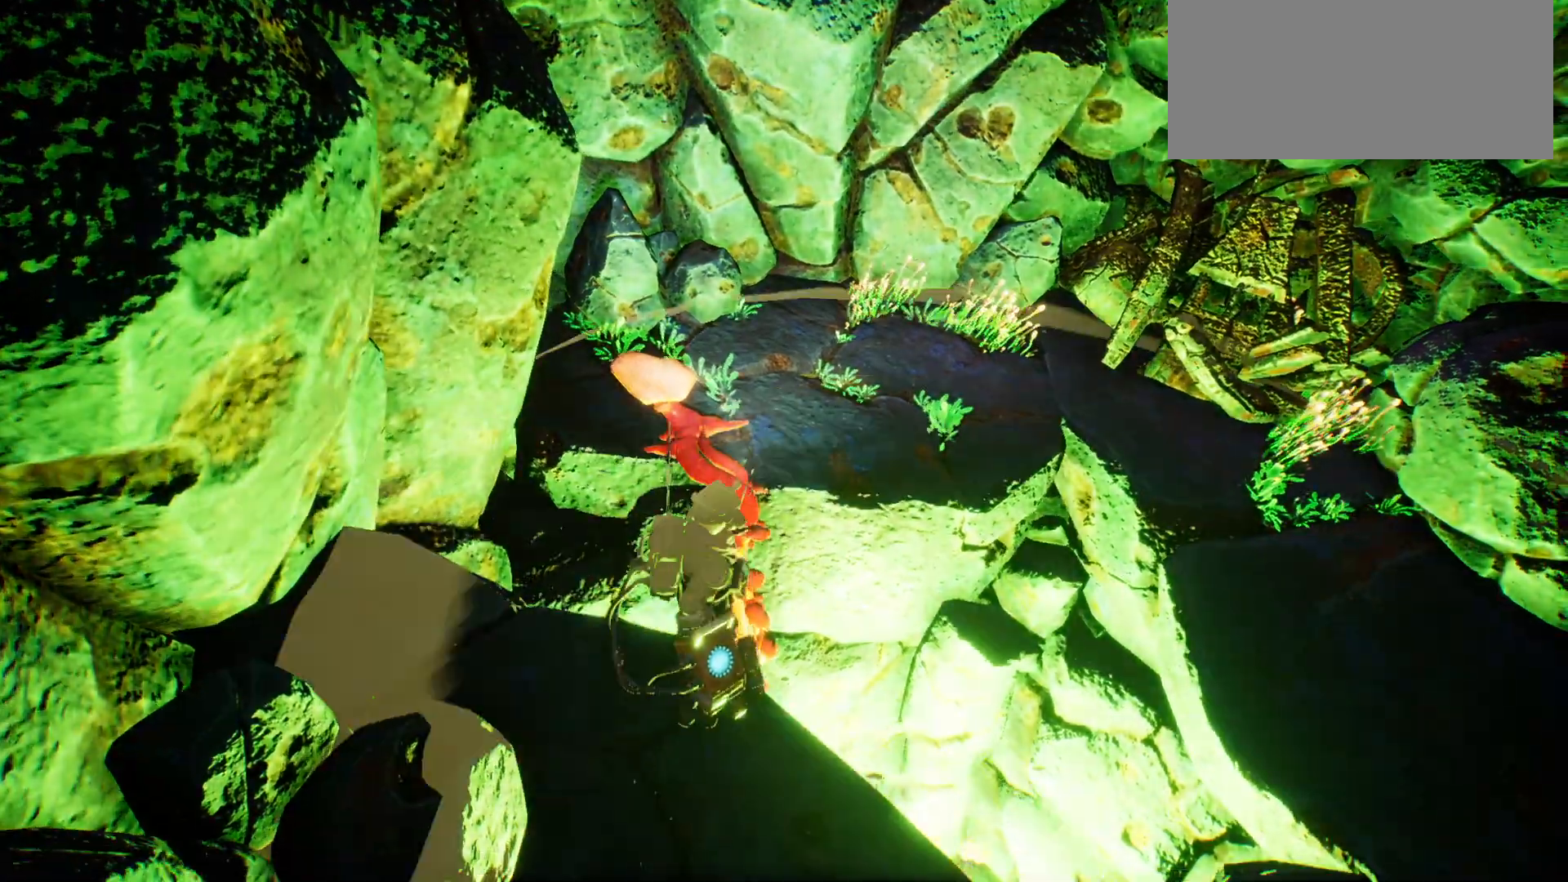
{"keys": ["w"], "events": [[450, "w", "down"]]}
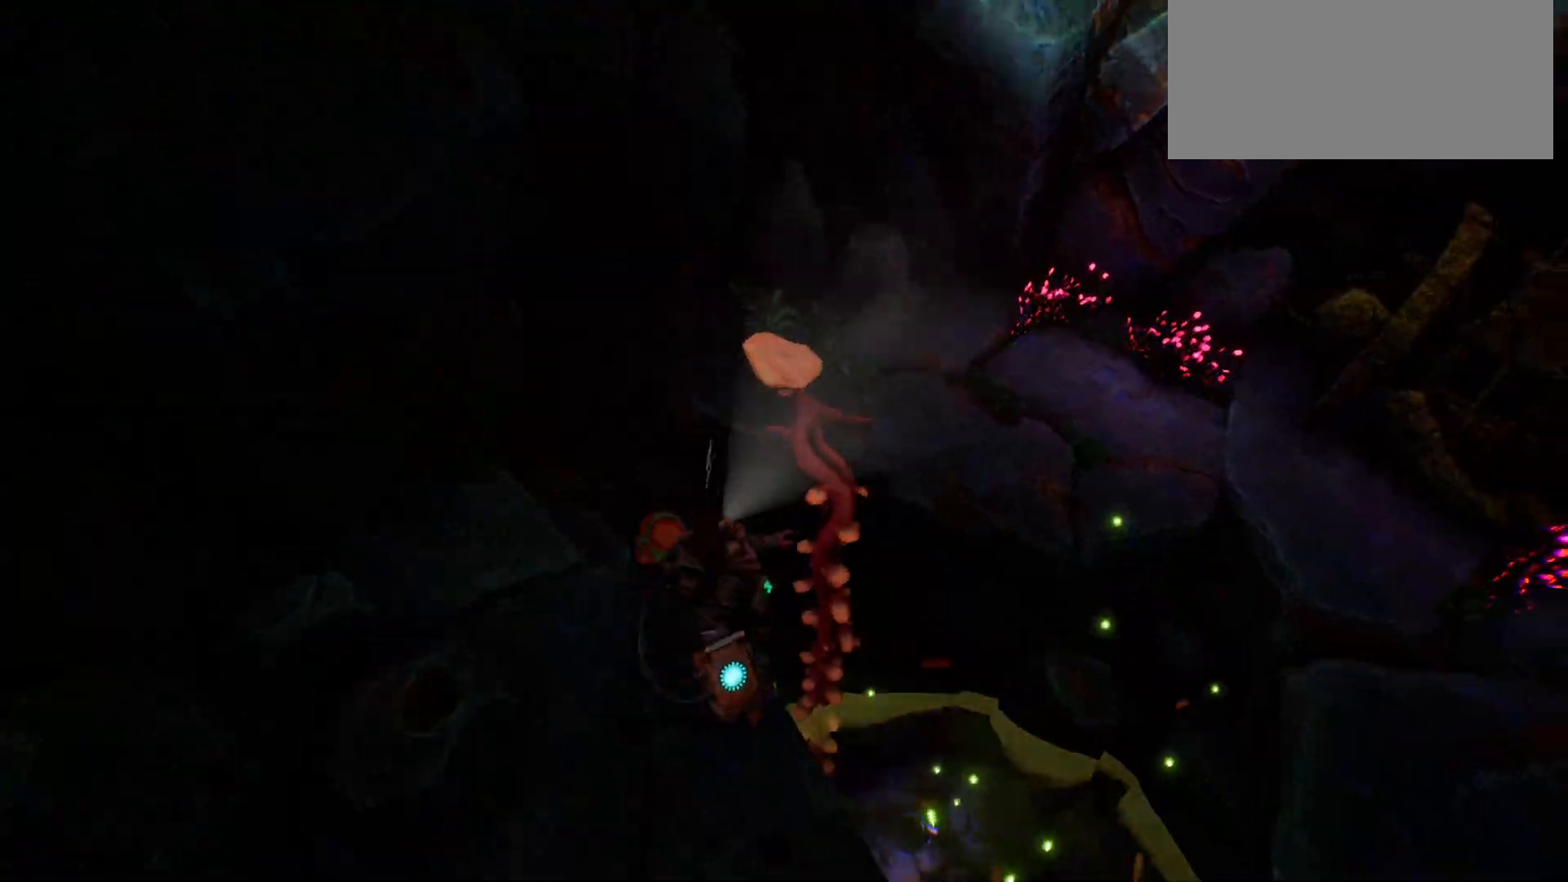
{"keys": ["w"], "events": [[117, "space", "down"], [317, "space", "up"]]}
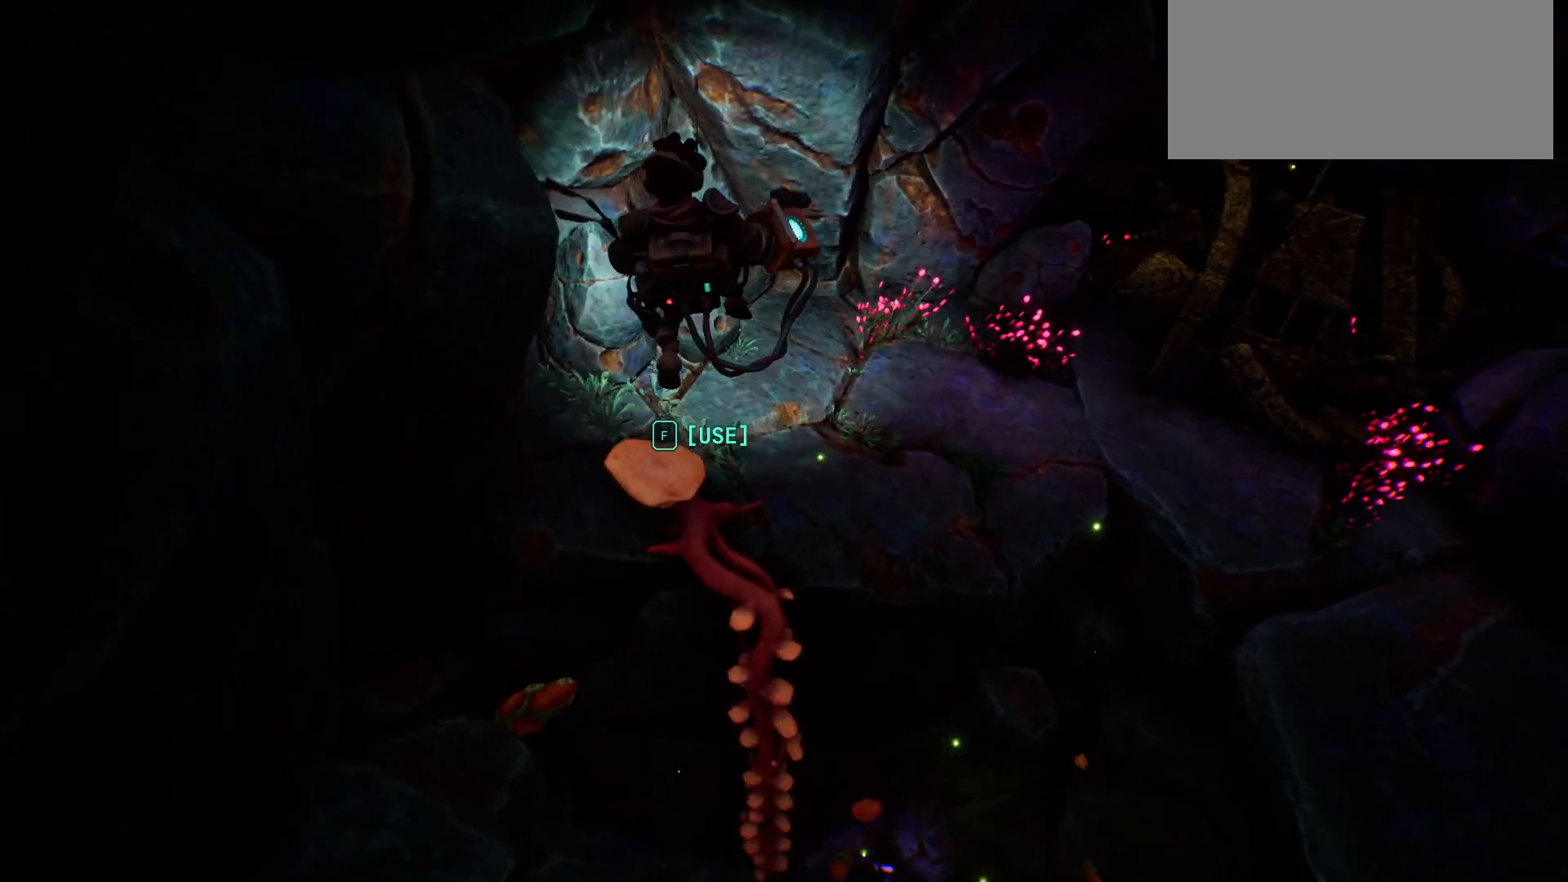
{"keys": [], "events": [[300, "w", "up"]]}
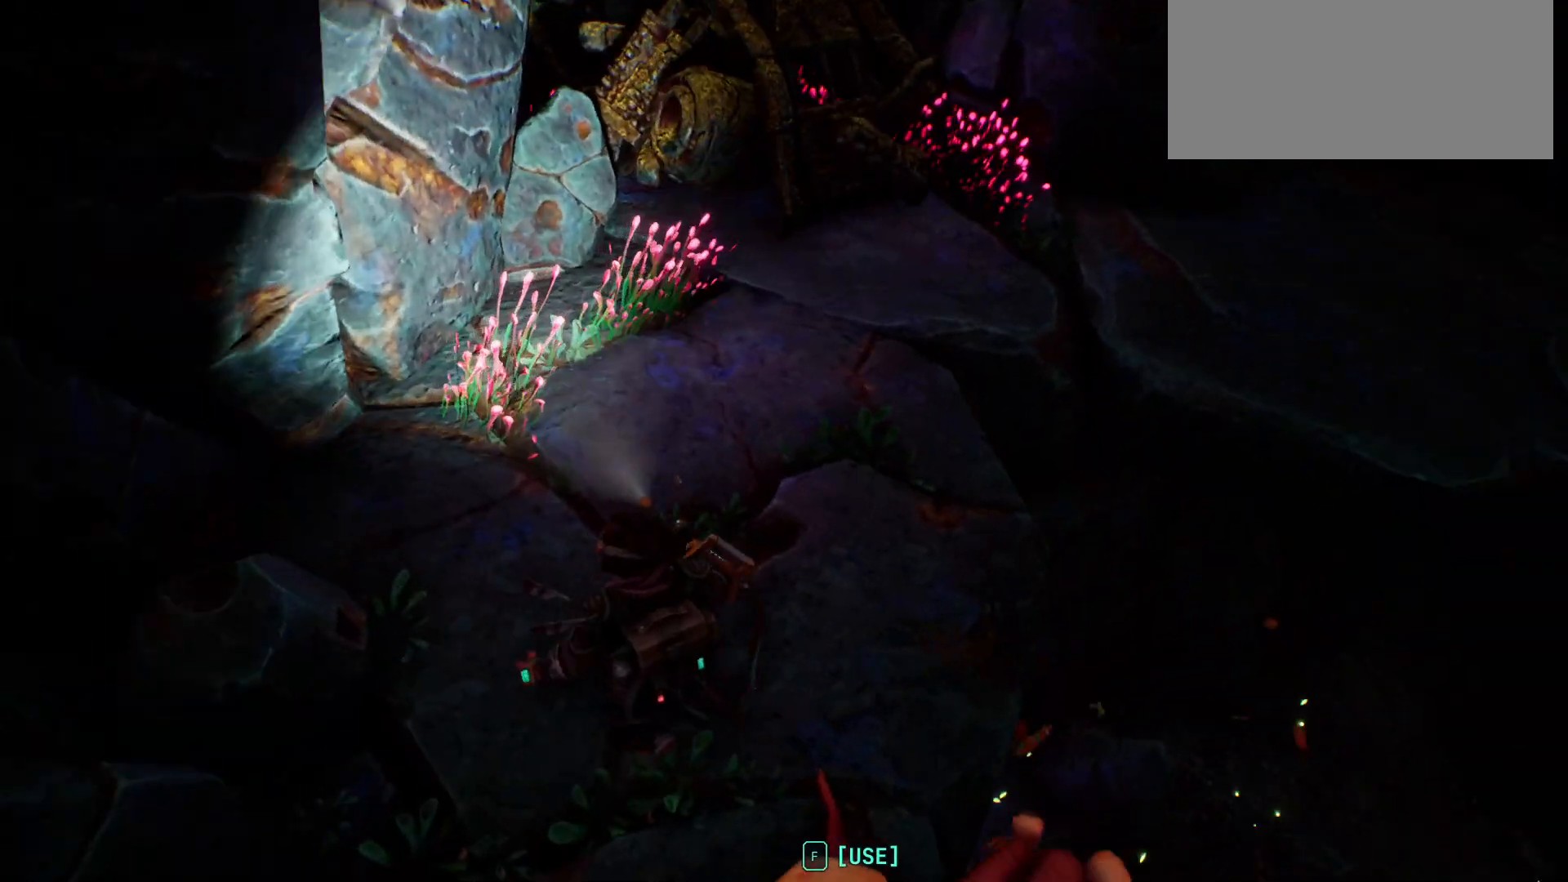
{"keys": ["w"], "events": [[167, "w", "down"]]}
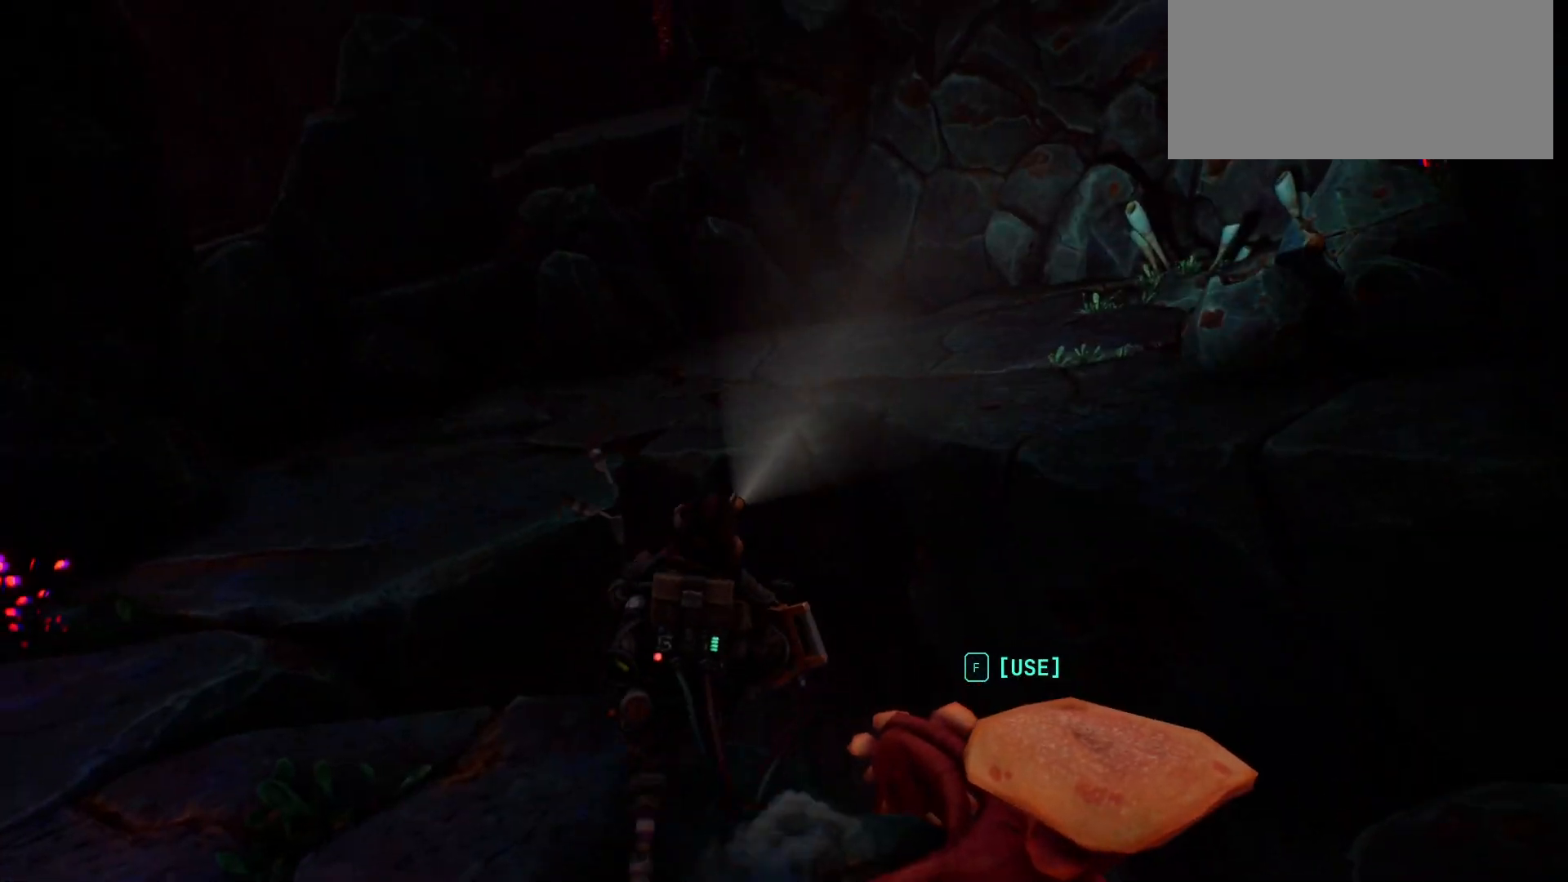
{"keys": [], "events": [[83, "w", "up"]]}
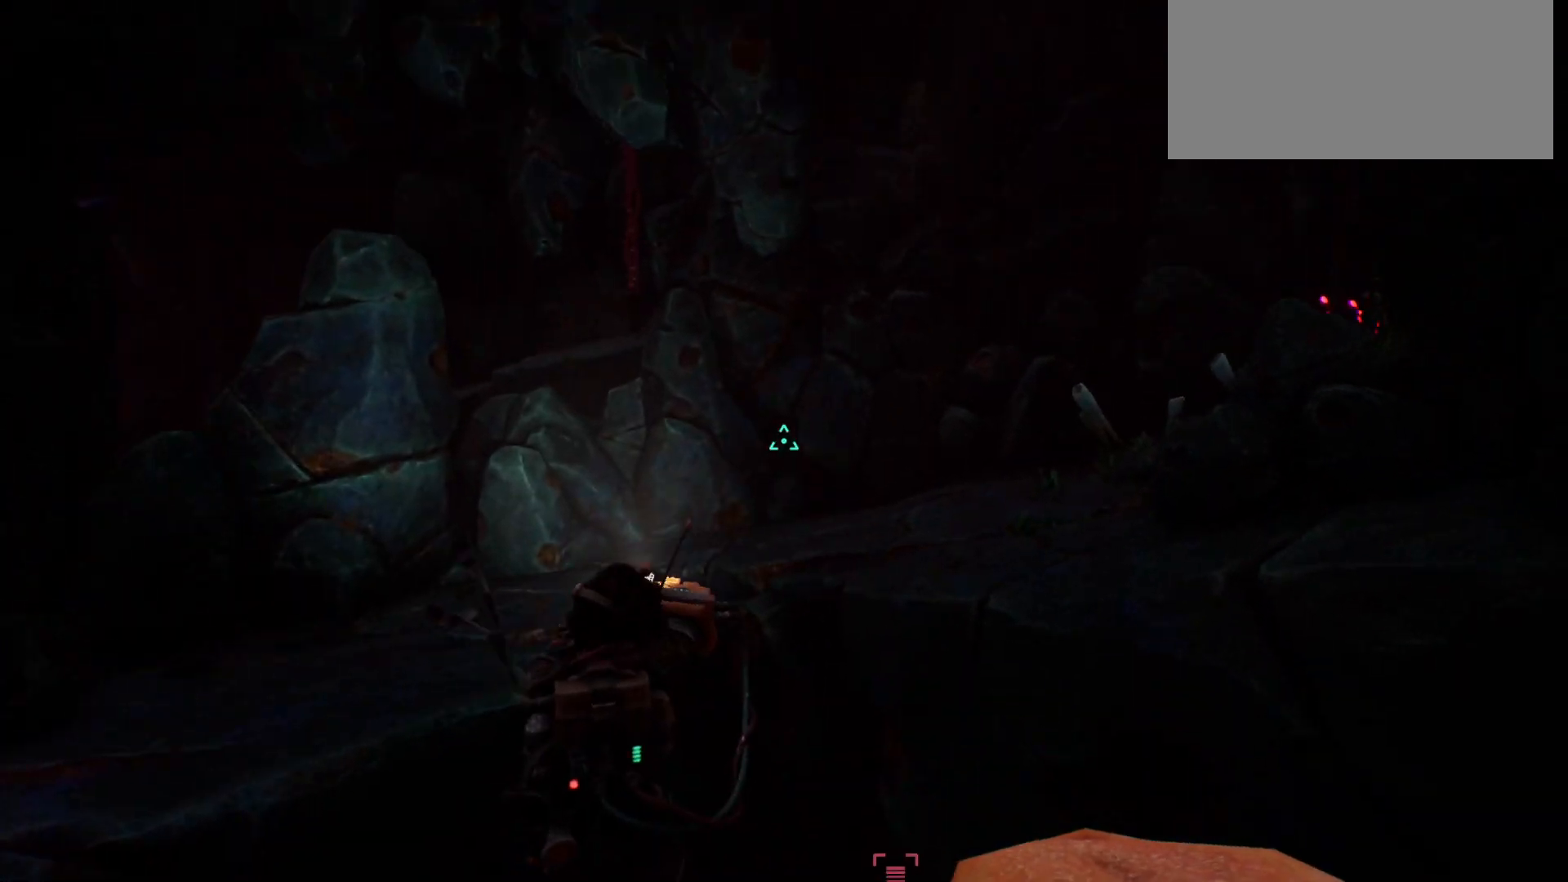
{"keys": [], "events": []}
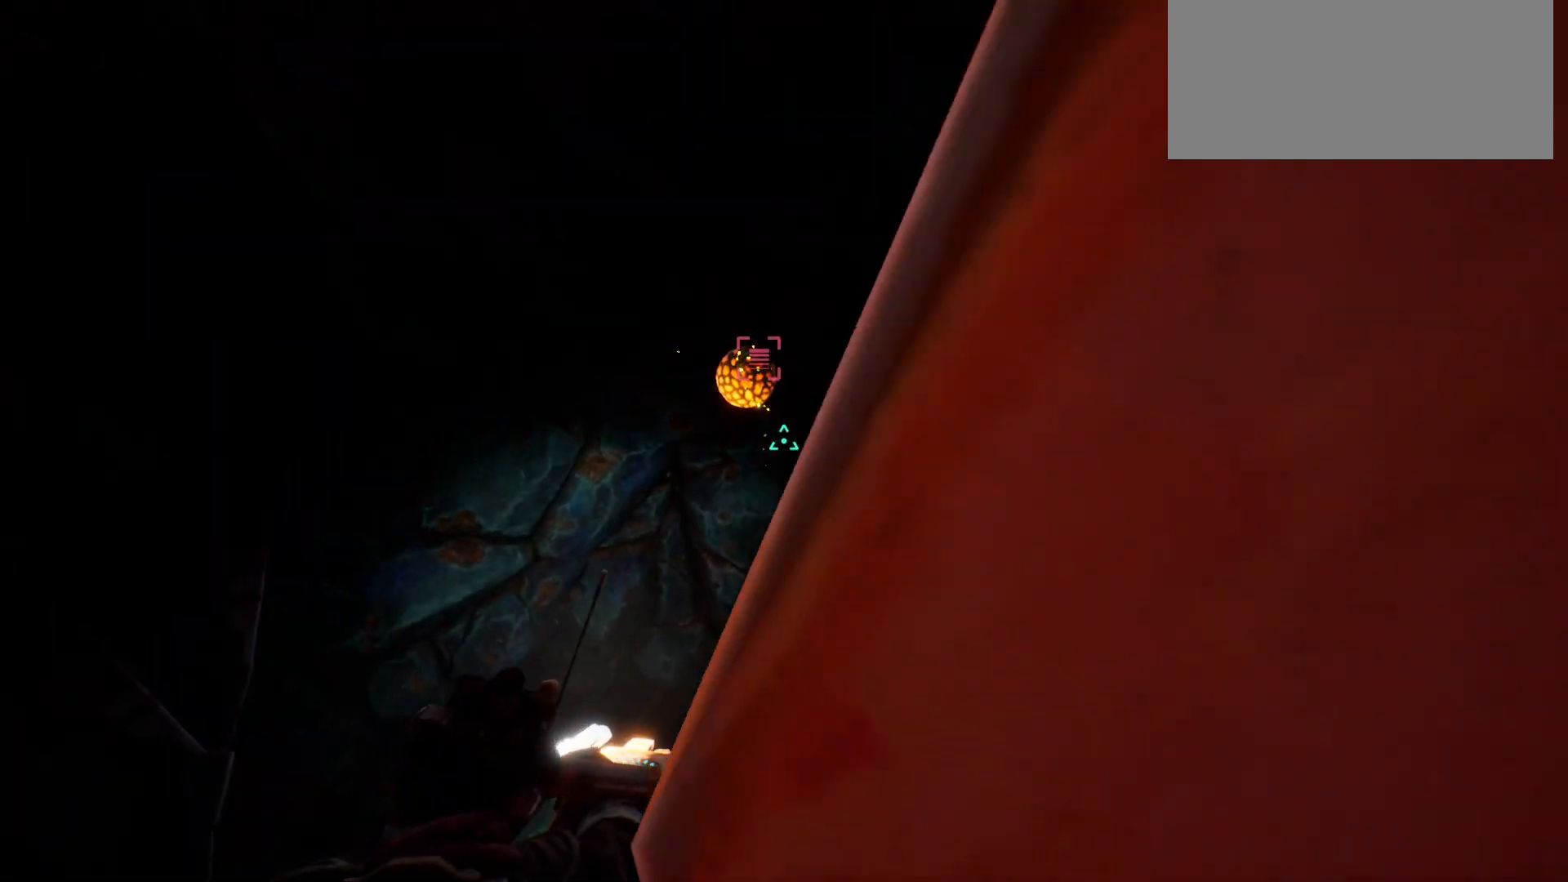
{"keys": [], "events": []}
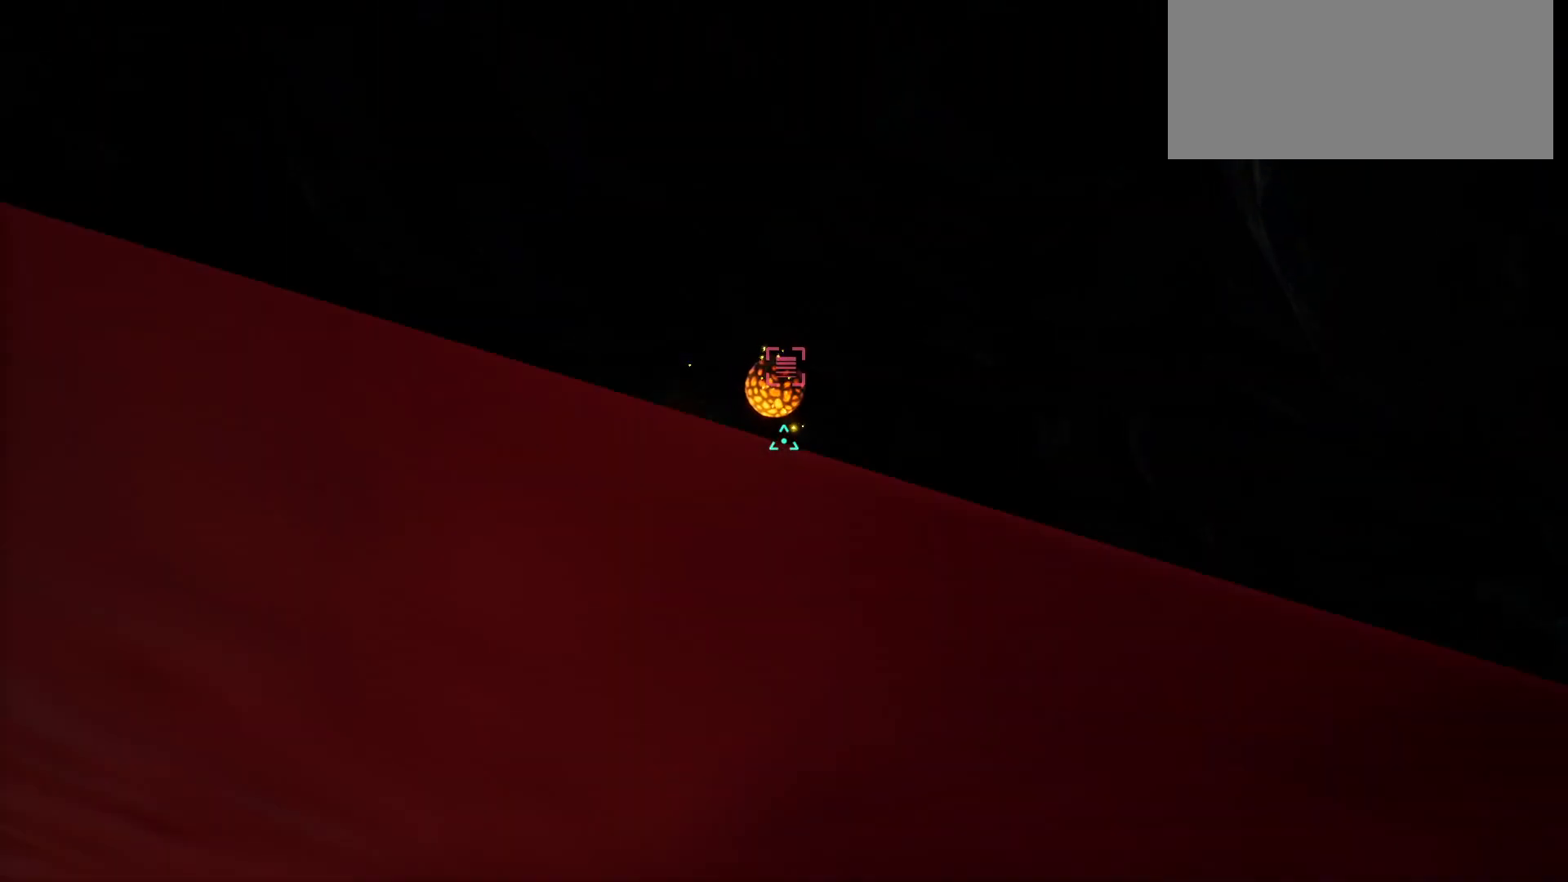
{"keys": [], "events": []}
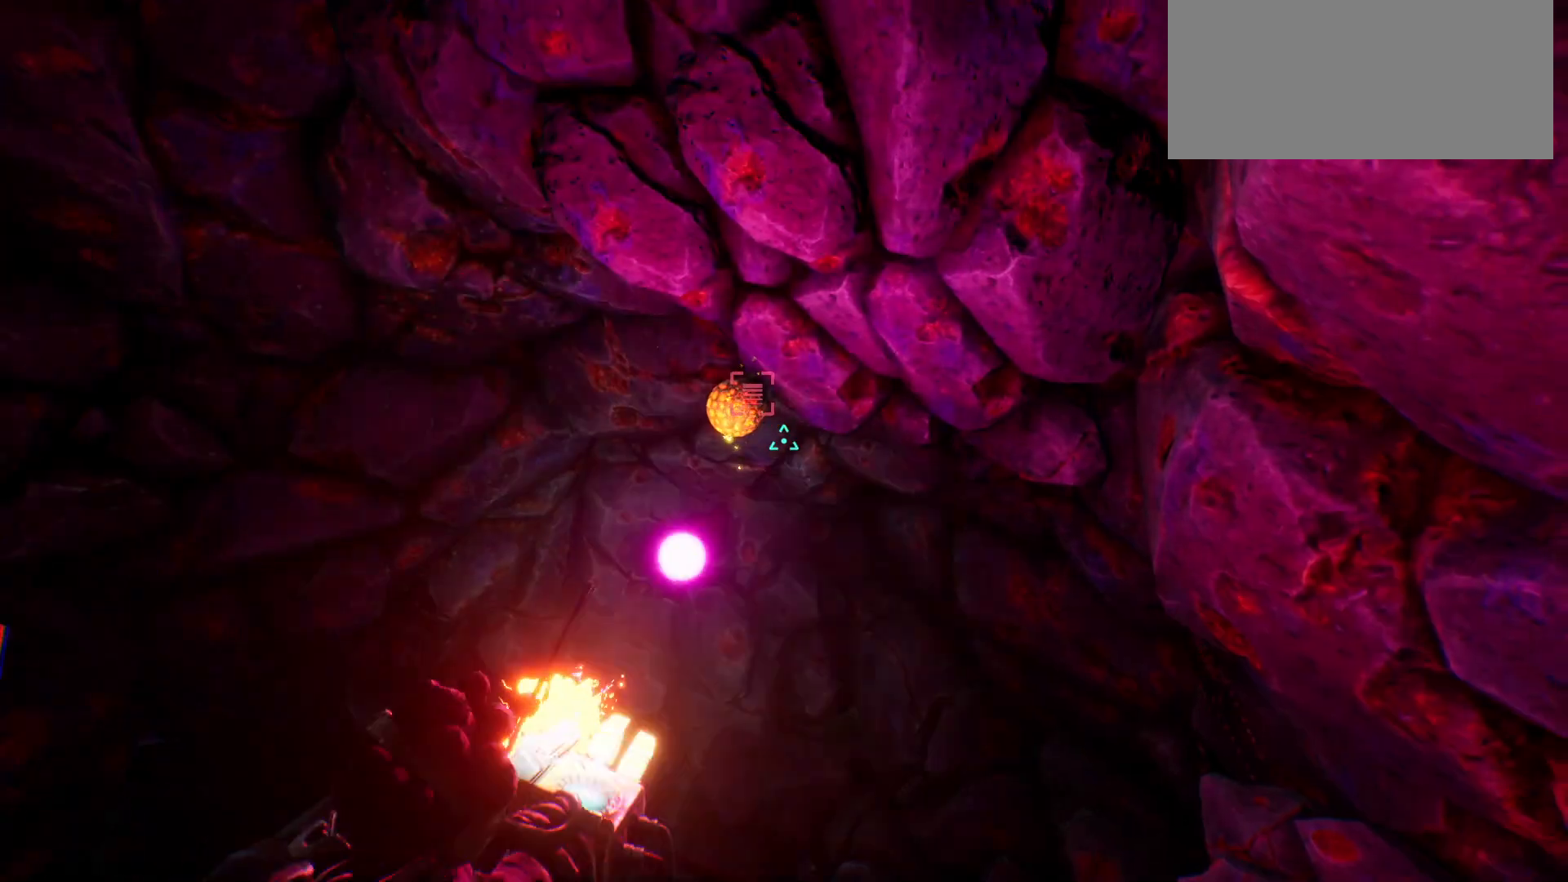
{"keys": [], "events": []}
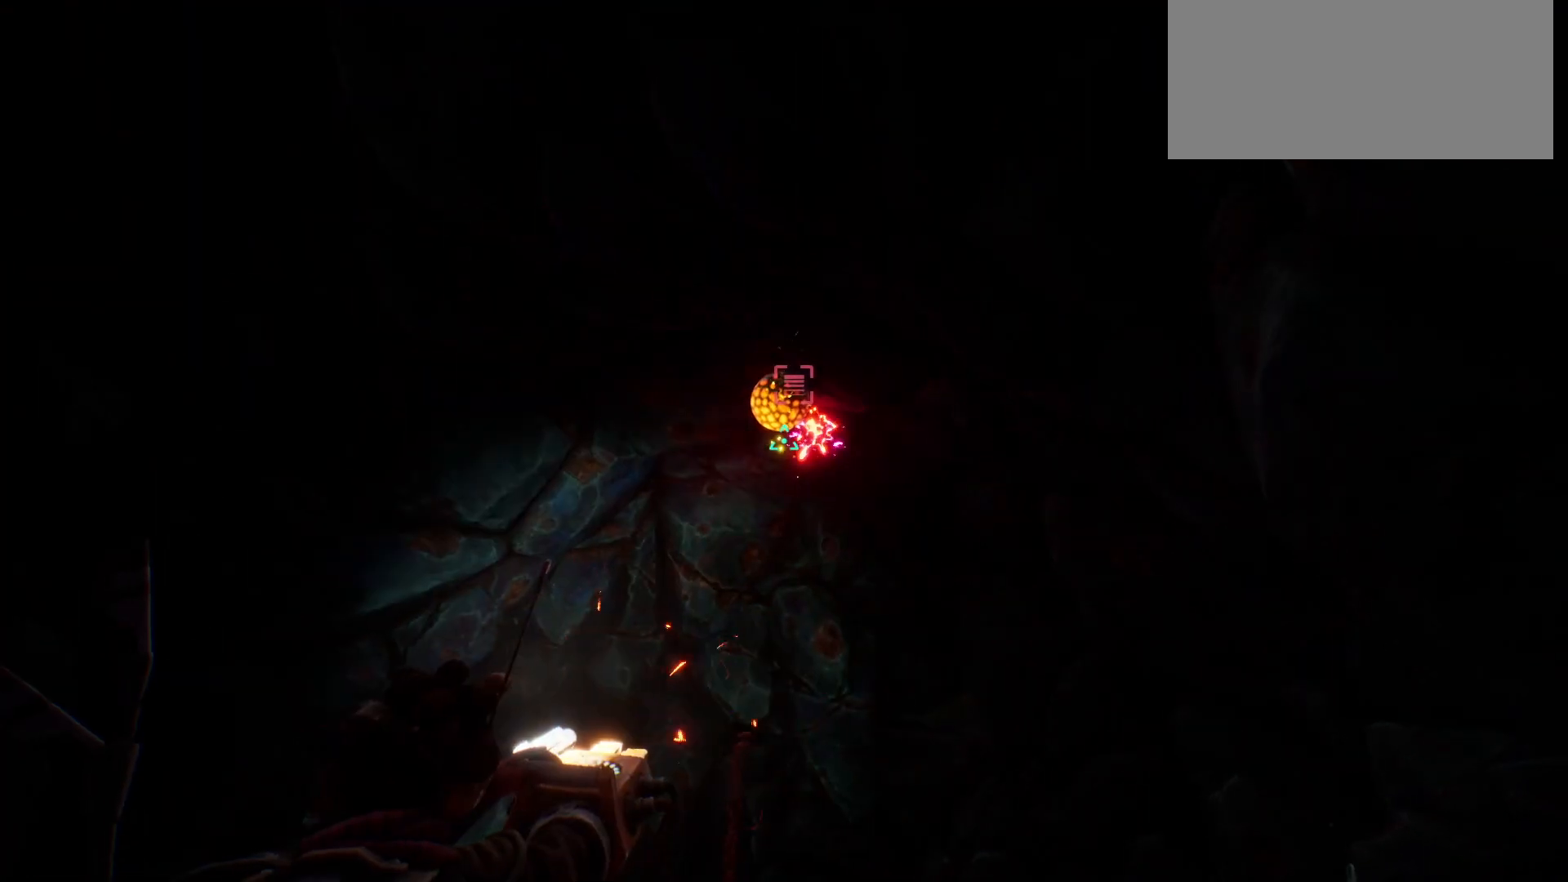
{"keys": [], "events": []}
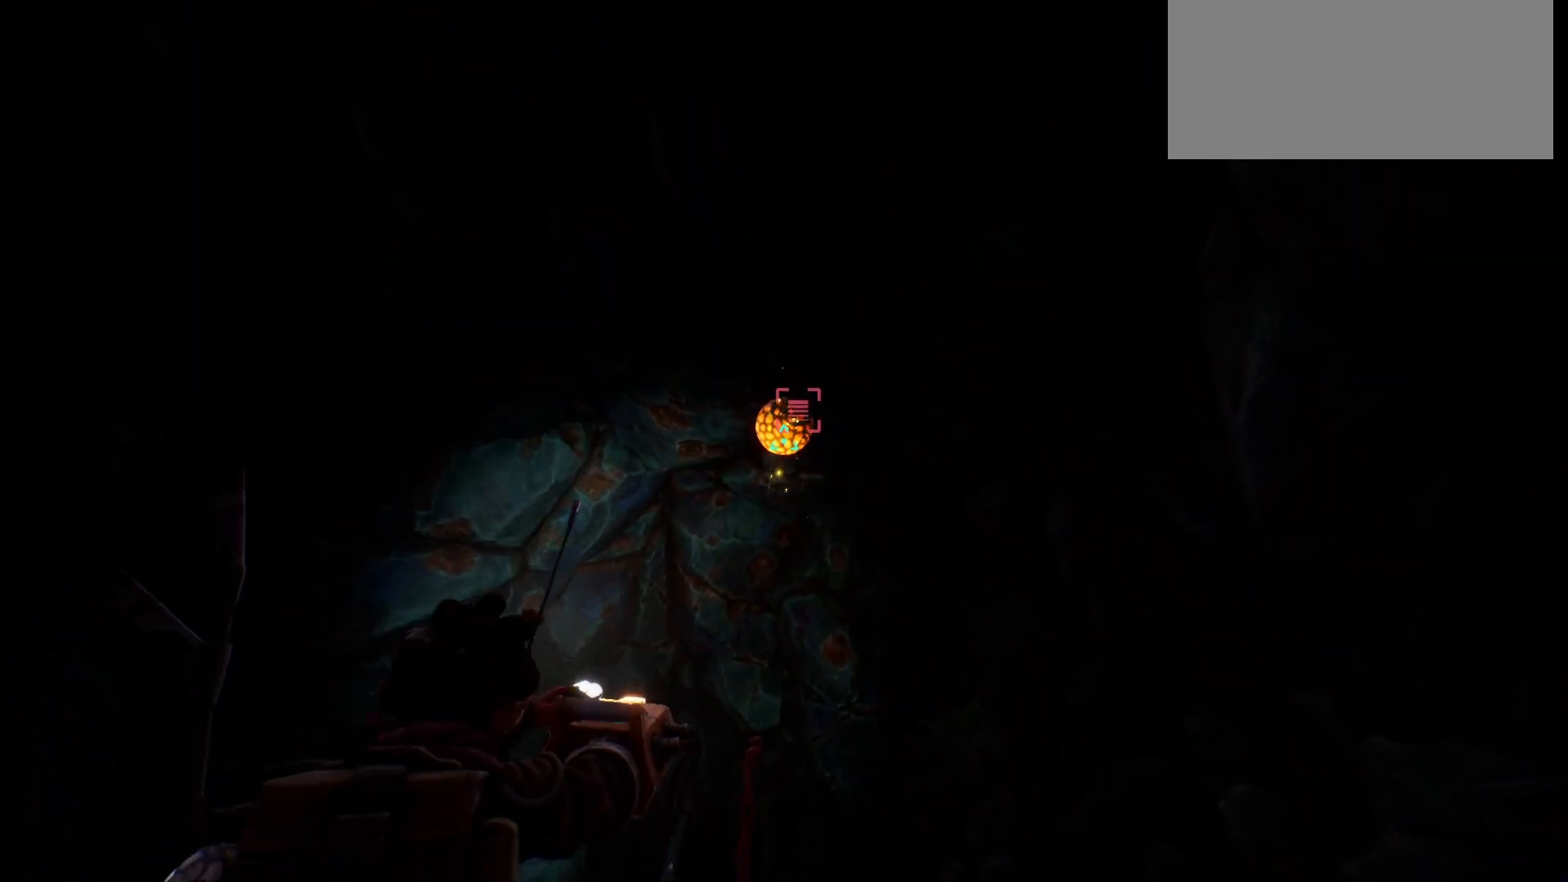
{"keys": [], "events": []}
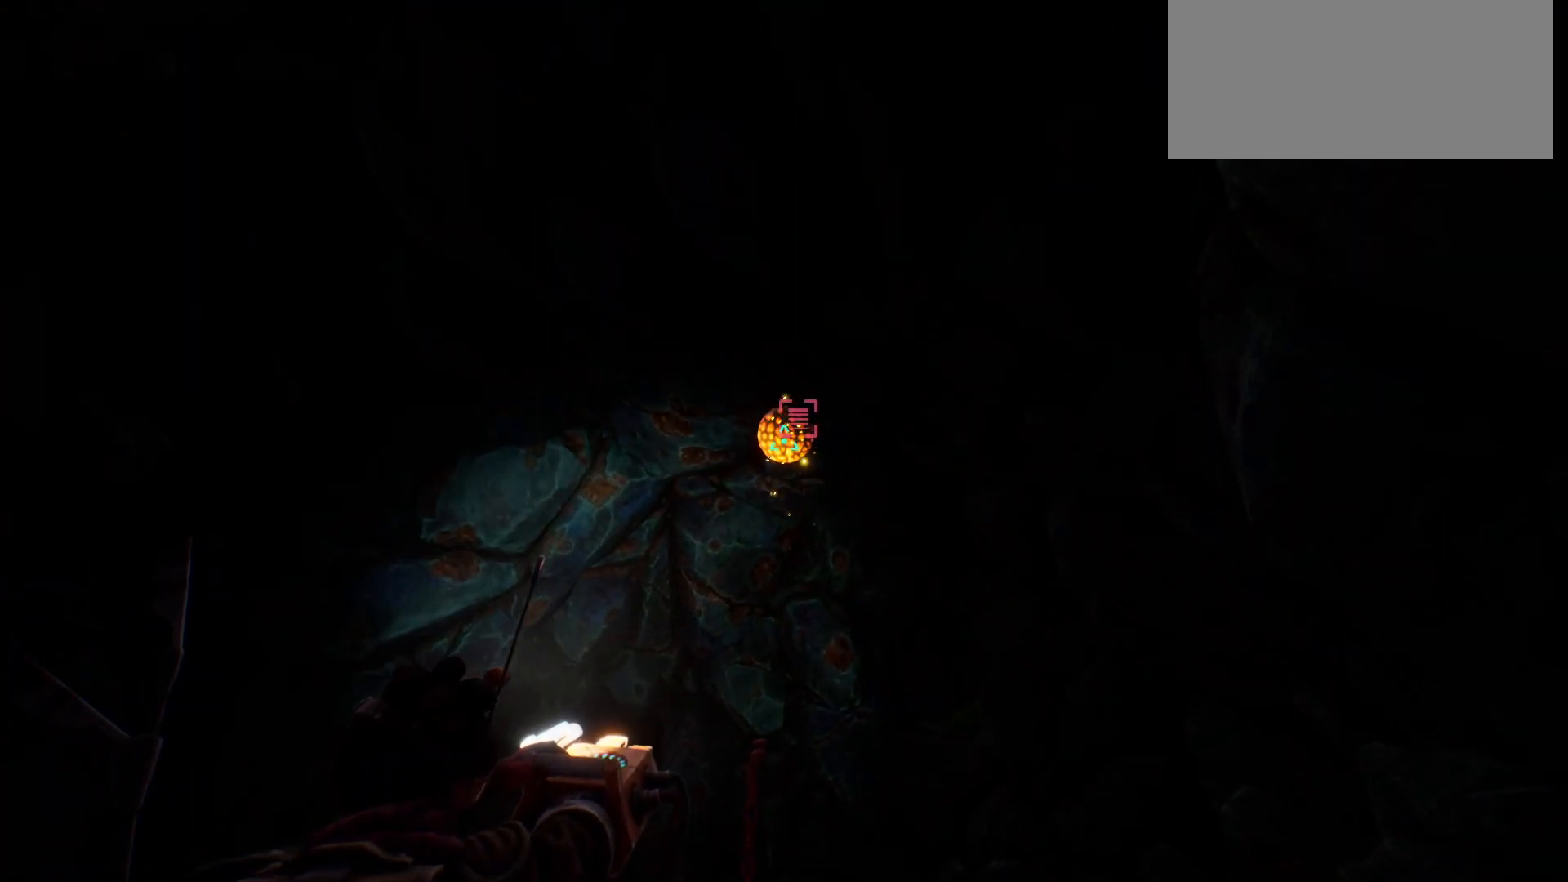
{"keys": [], "events": []}
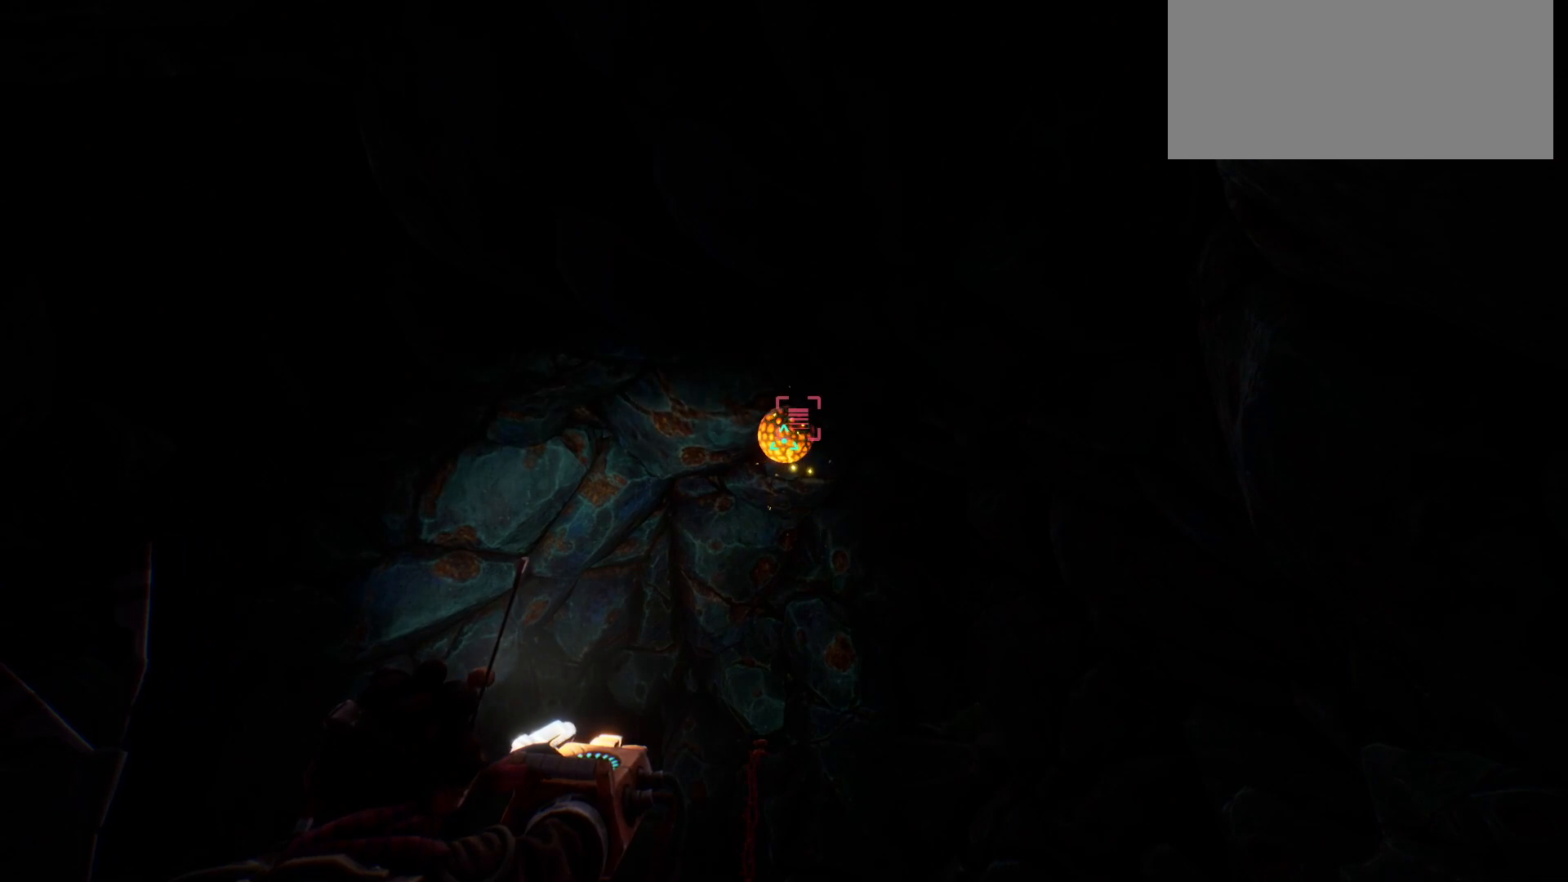
{"keys": [], "events": []}
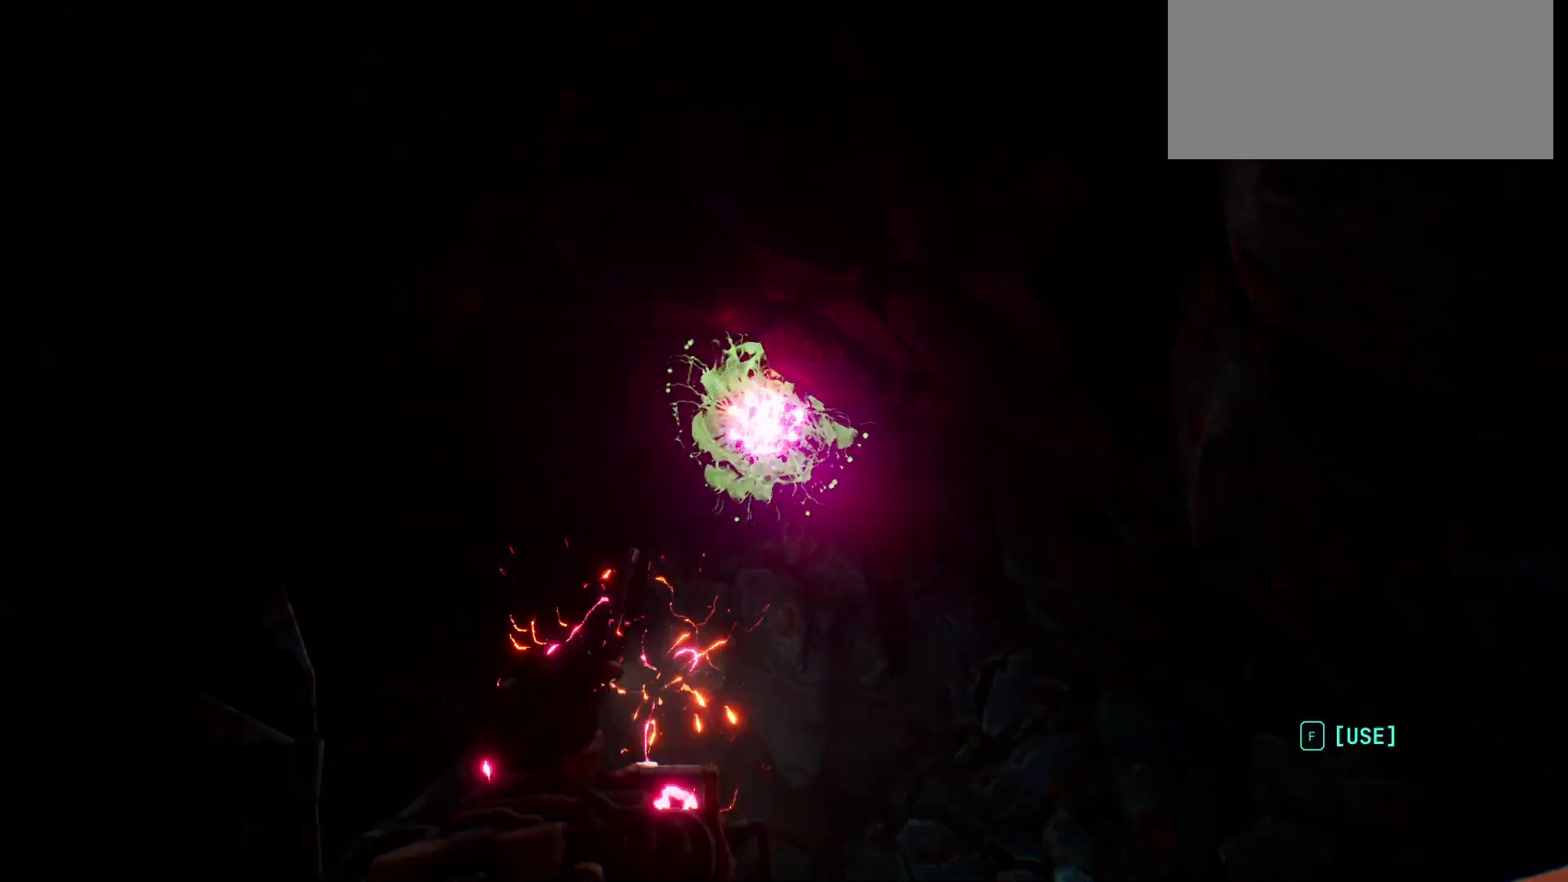
{"keys": [], "events": [[233, "w", "down"], [333, "w", "up"]]}
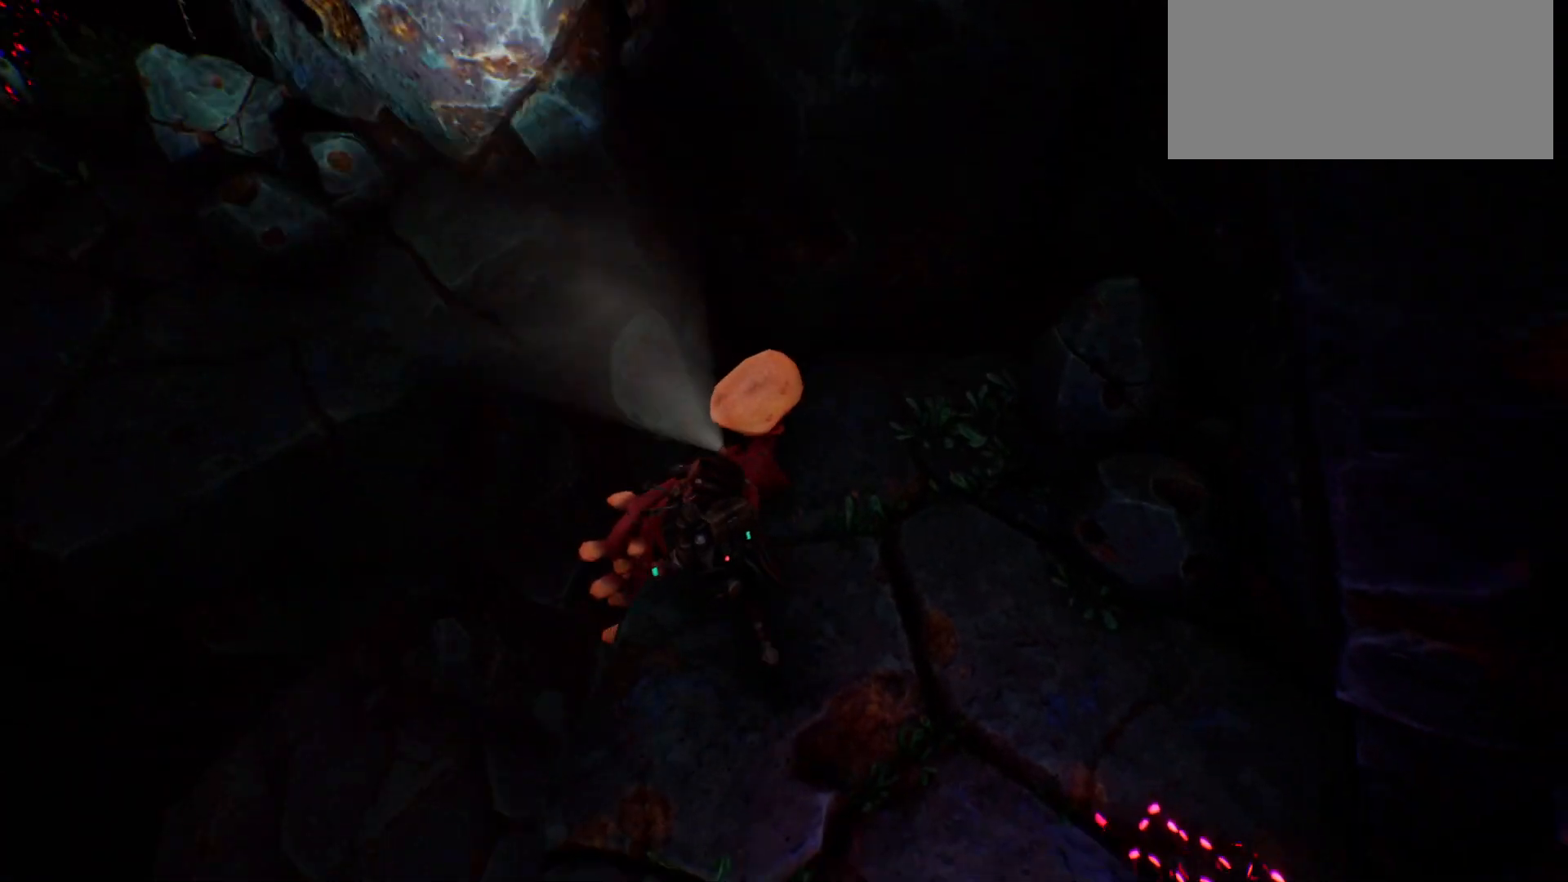
{"keys": [], "events": []}
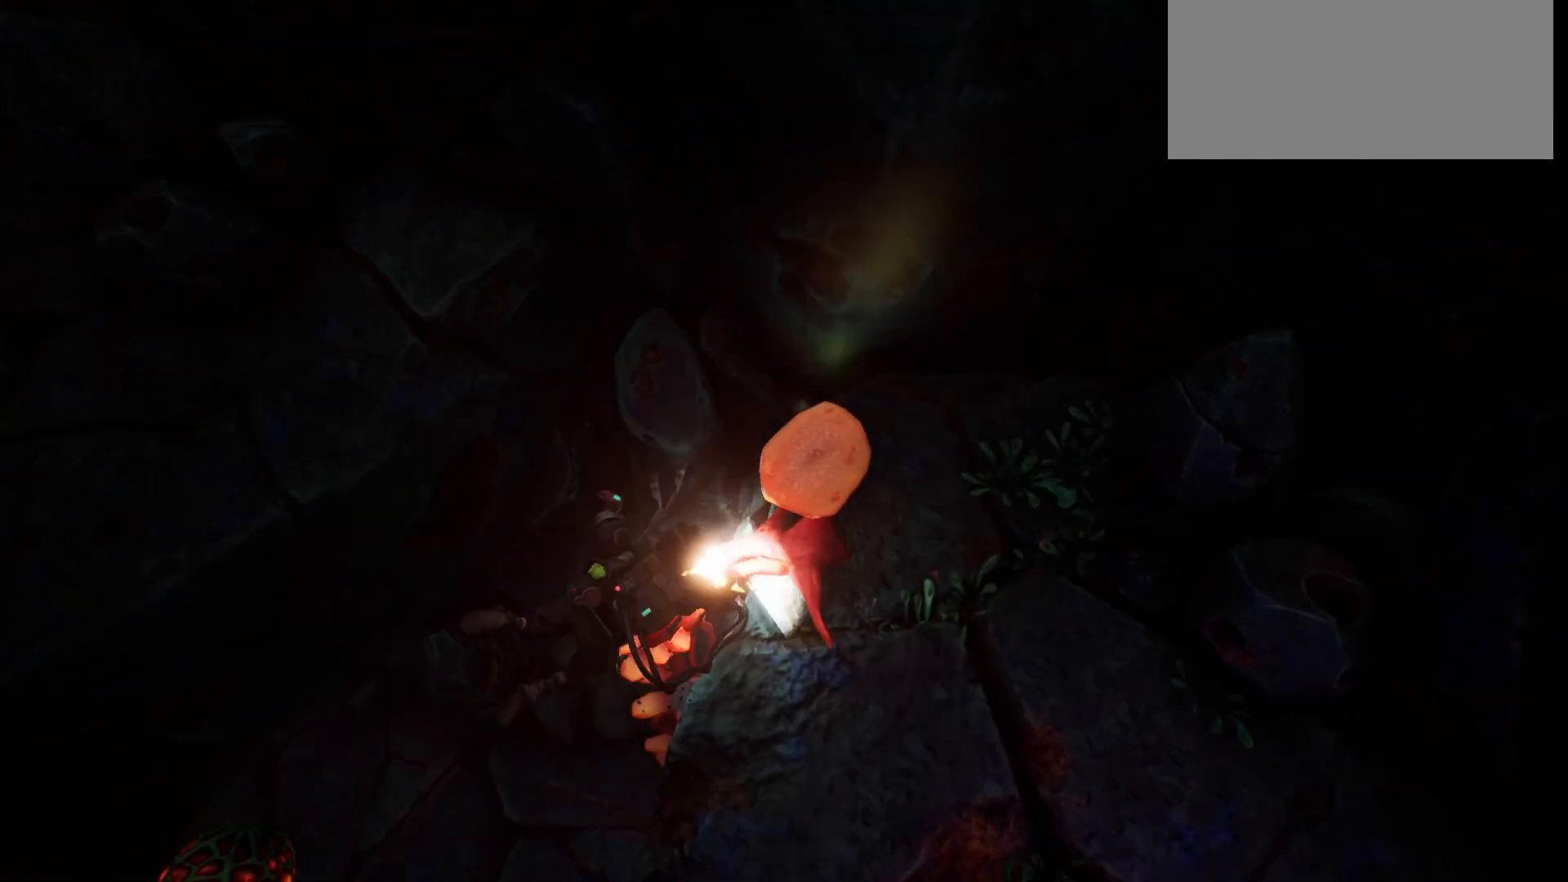
{"keys": [], "events": []}
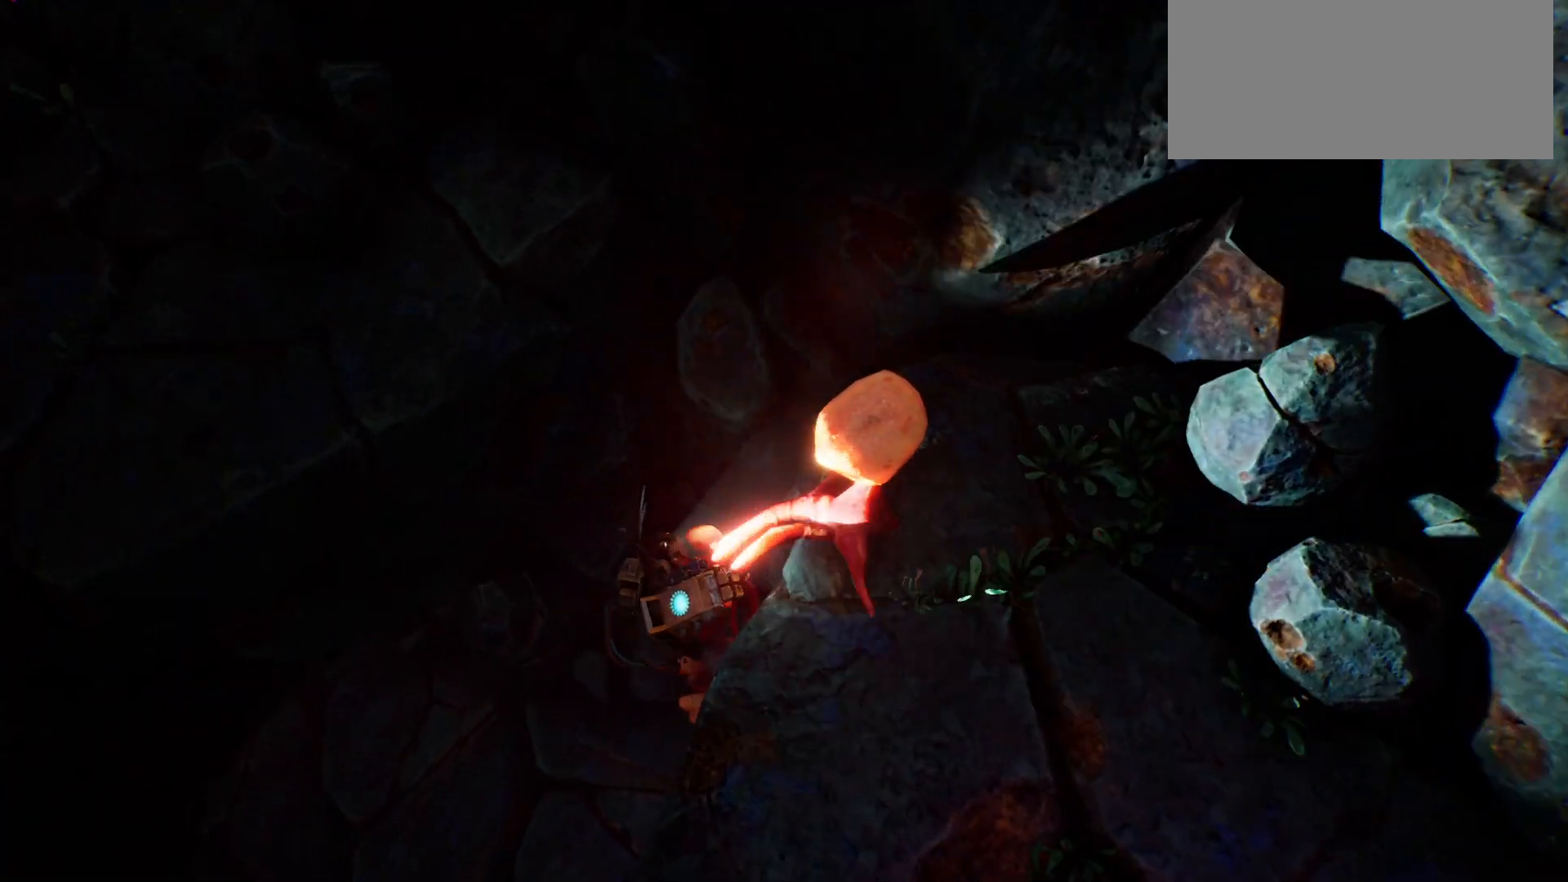
{"keys": [], "events": []}
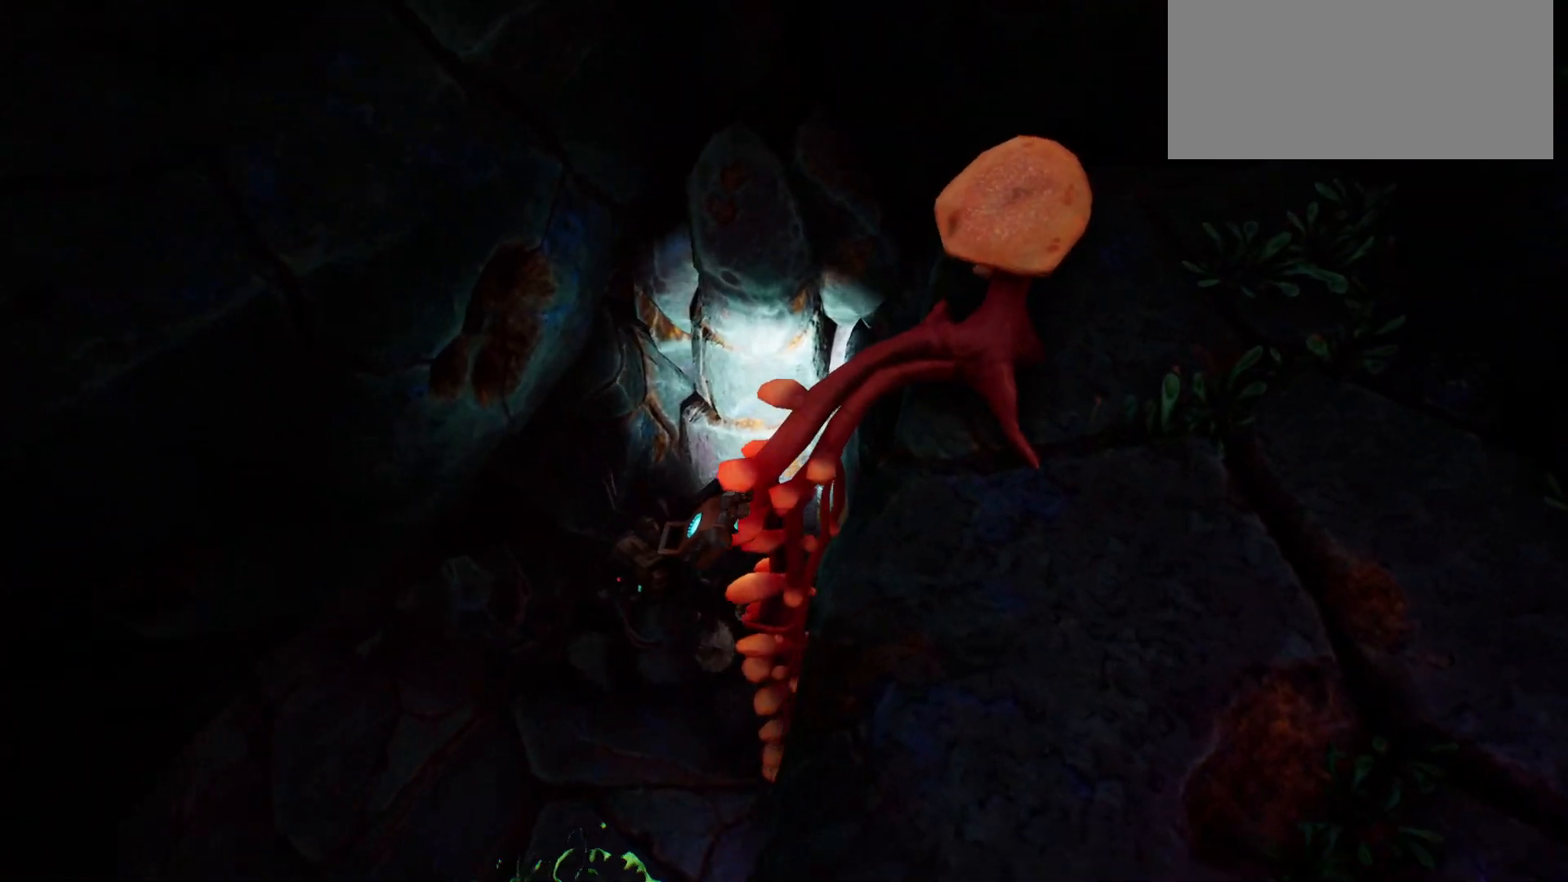
{"keys": [], "events": []}
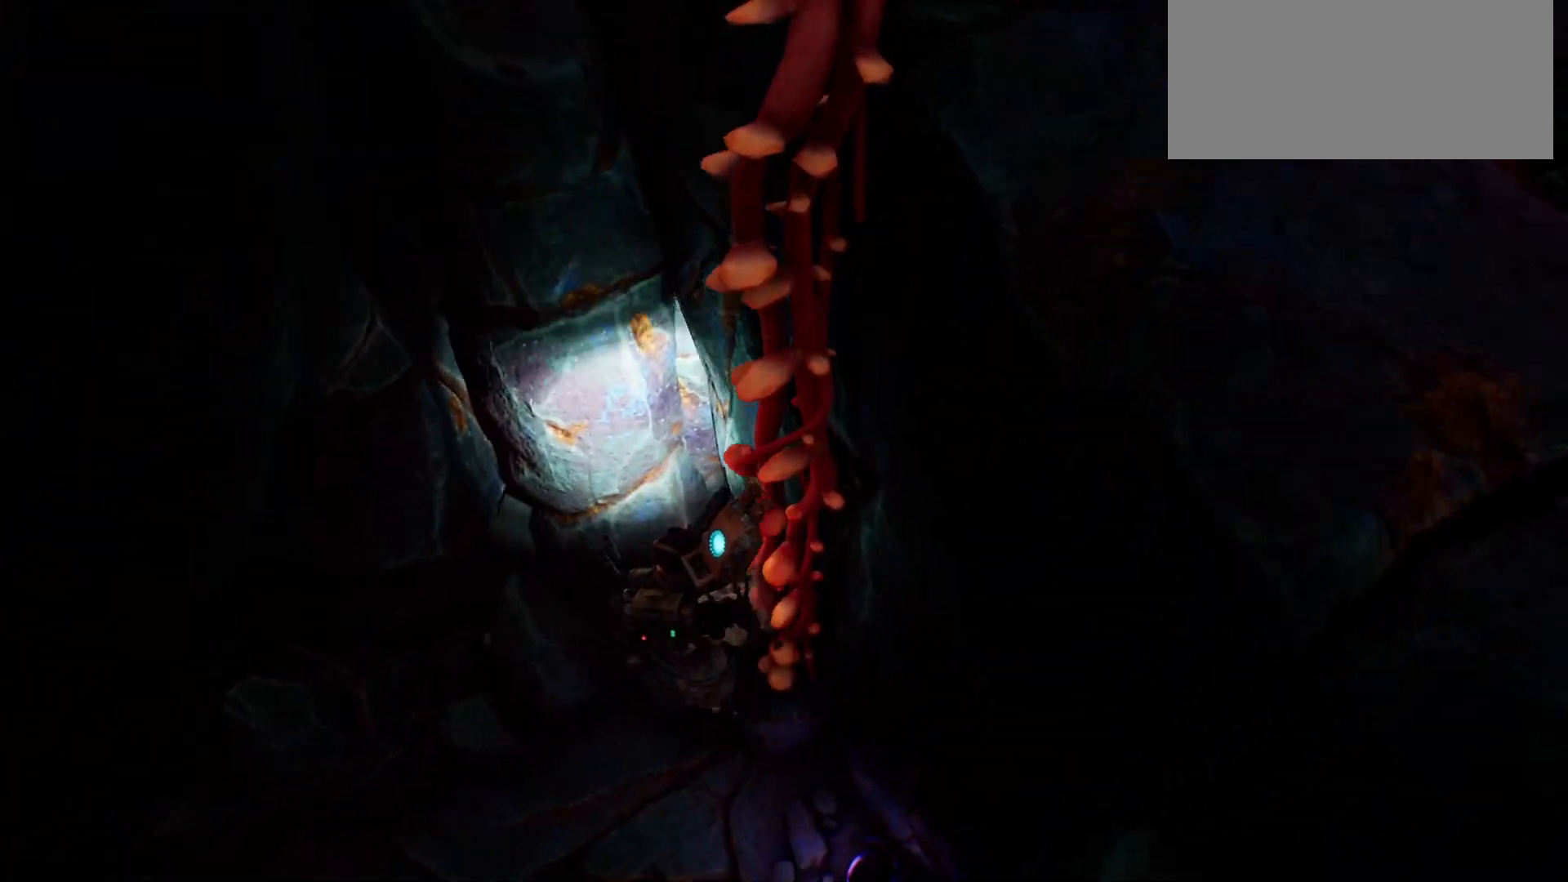
{"keys": [], "events": [[50, "space", "down"], [167, "space", "up"]]}